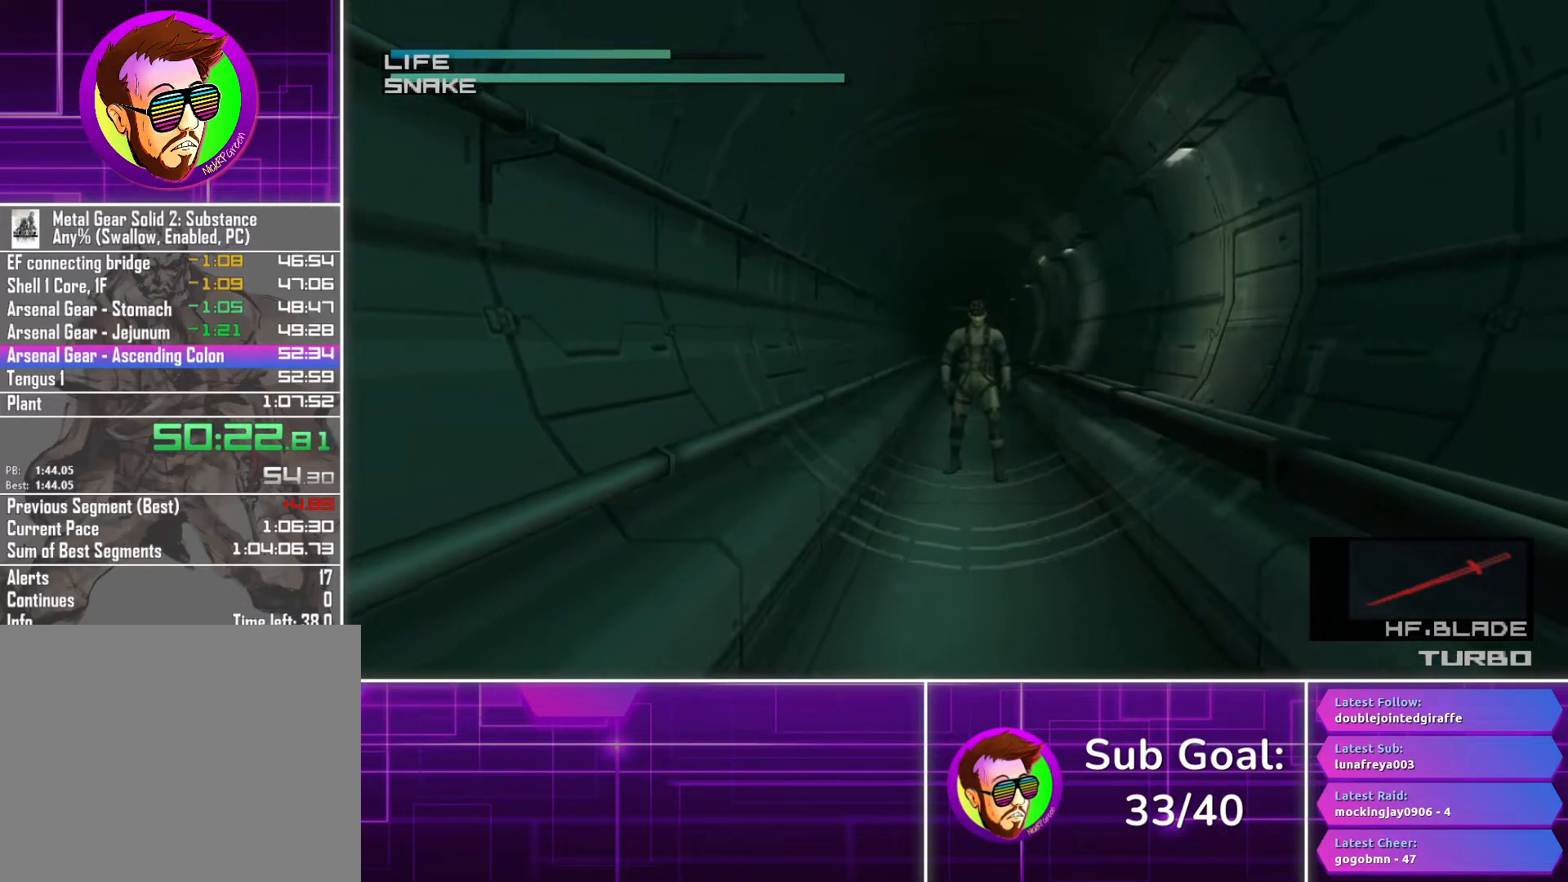
Gameplay with a controller (PlayStation layout); each line is a JSON object with the inputs held at the frame after it. "events" lists button and stick changes between this image and that frame as [ms after this image, input, new state], when the widget could be followed in between.
{"buttons": ["R1"], "left_stick": "center", "right_stick": "center", "events": [[67, "left_stick", "right"], [183, "left_stick", "center"]]}
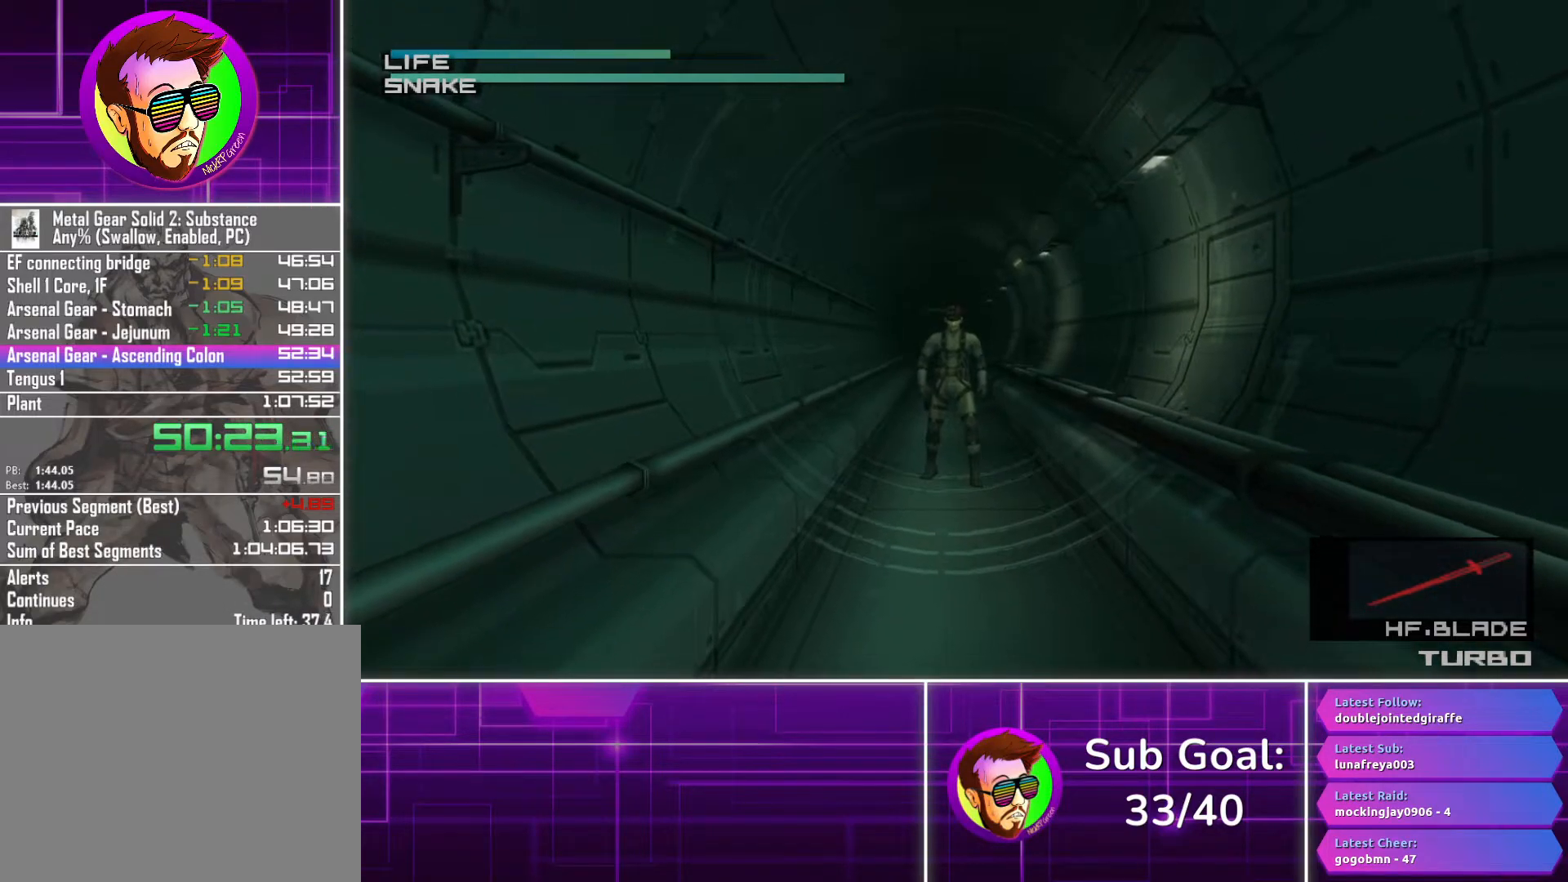
{"buttons": ["CROSS", "R1"], "left_stick": "center", "right_stick": "center", "events": [[450, "CROSS", "down"]]}
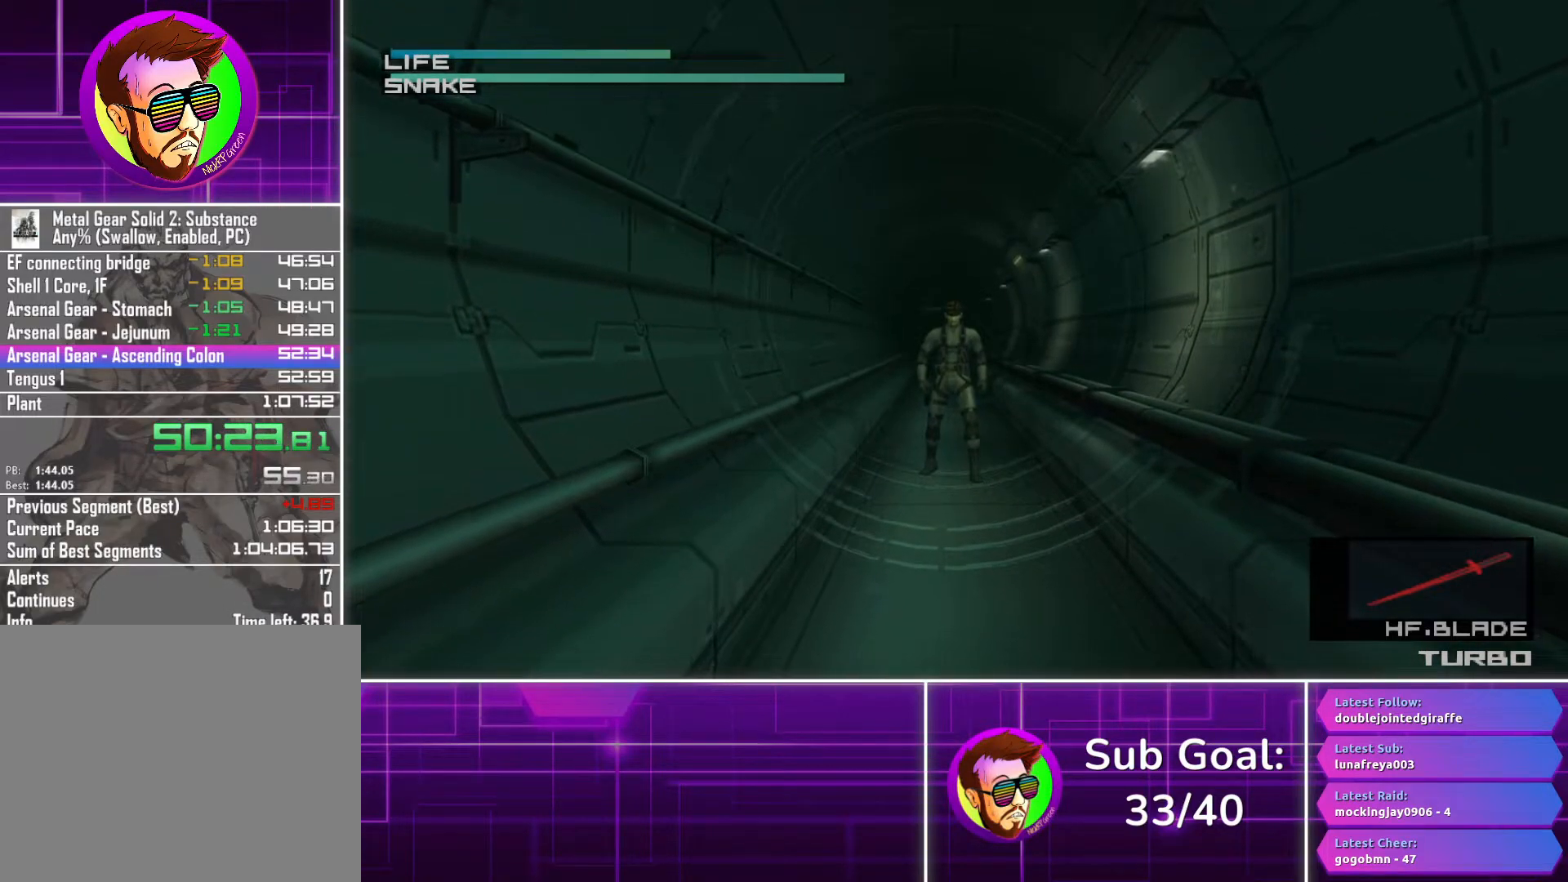
{"buttons": ["CROSS", "R1"], "left_stick": "center", "right_stick": "center", "events": []}
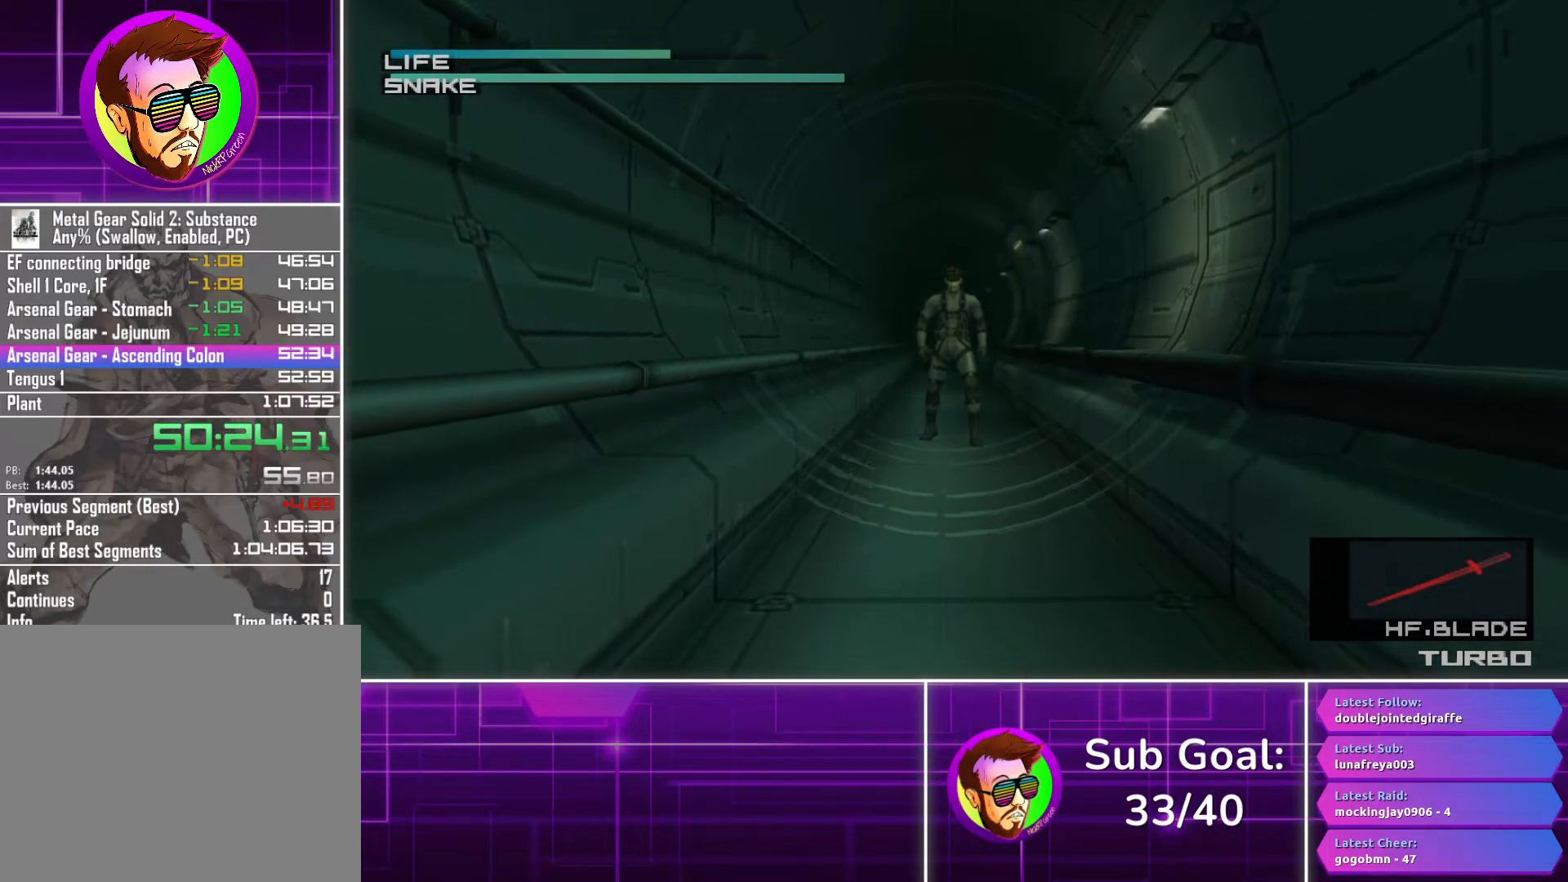
{"buttons": ["R1"], "left_stick": "center", "right_stick": "center", "events": [[250, "CROSS", "up"]]}
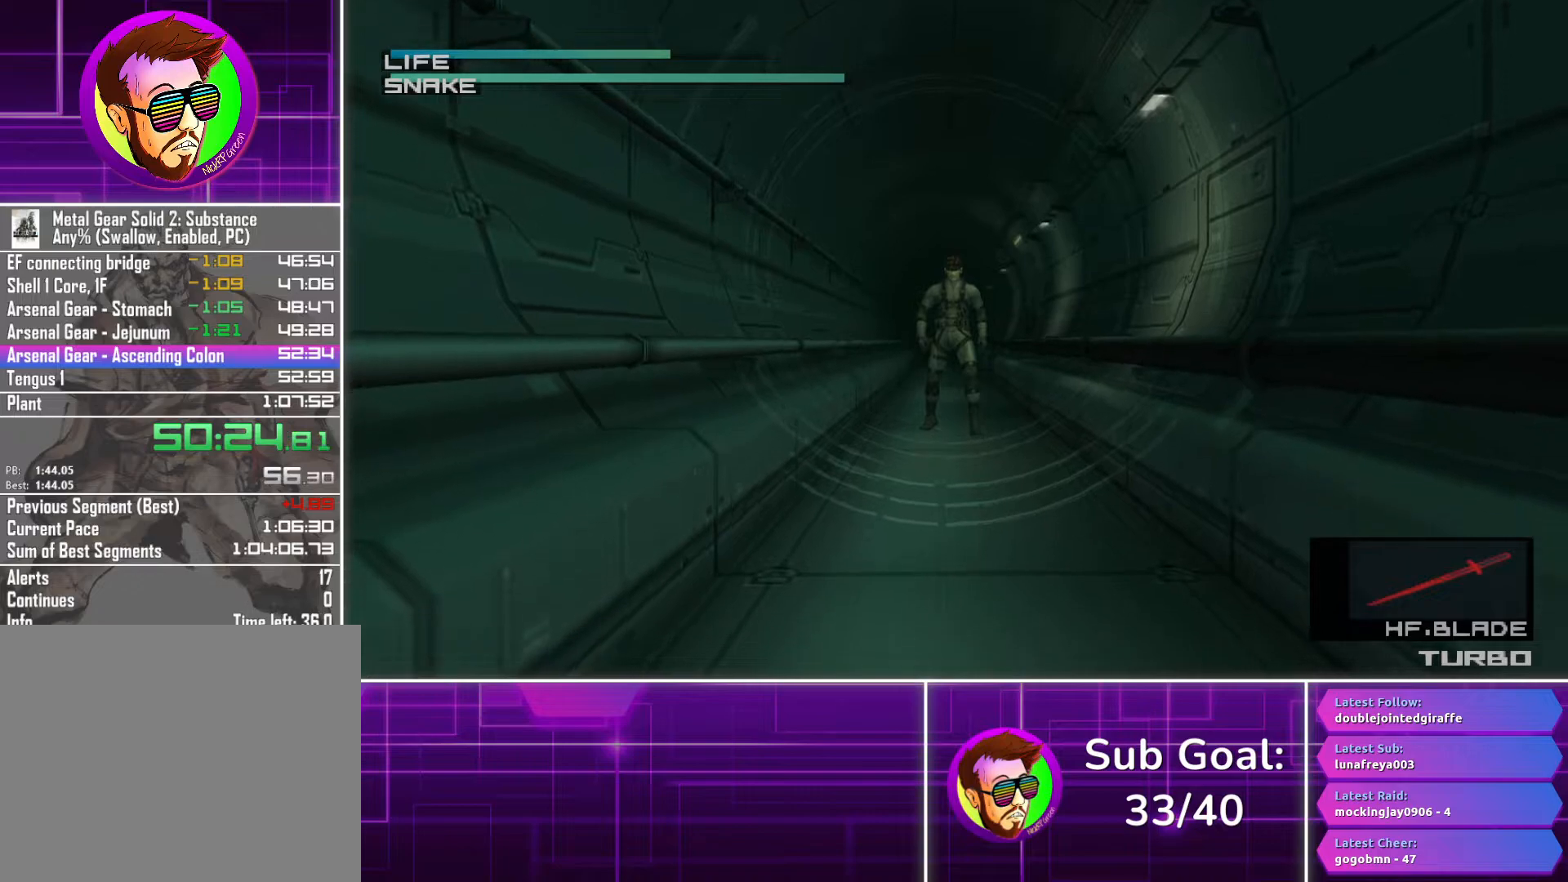
{"buttons": ["CROSS", "R1"], "left_stick": "center", "right_stick": "center", "events": [[250, "CROSS", "down"]]}
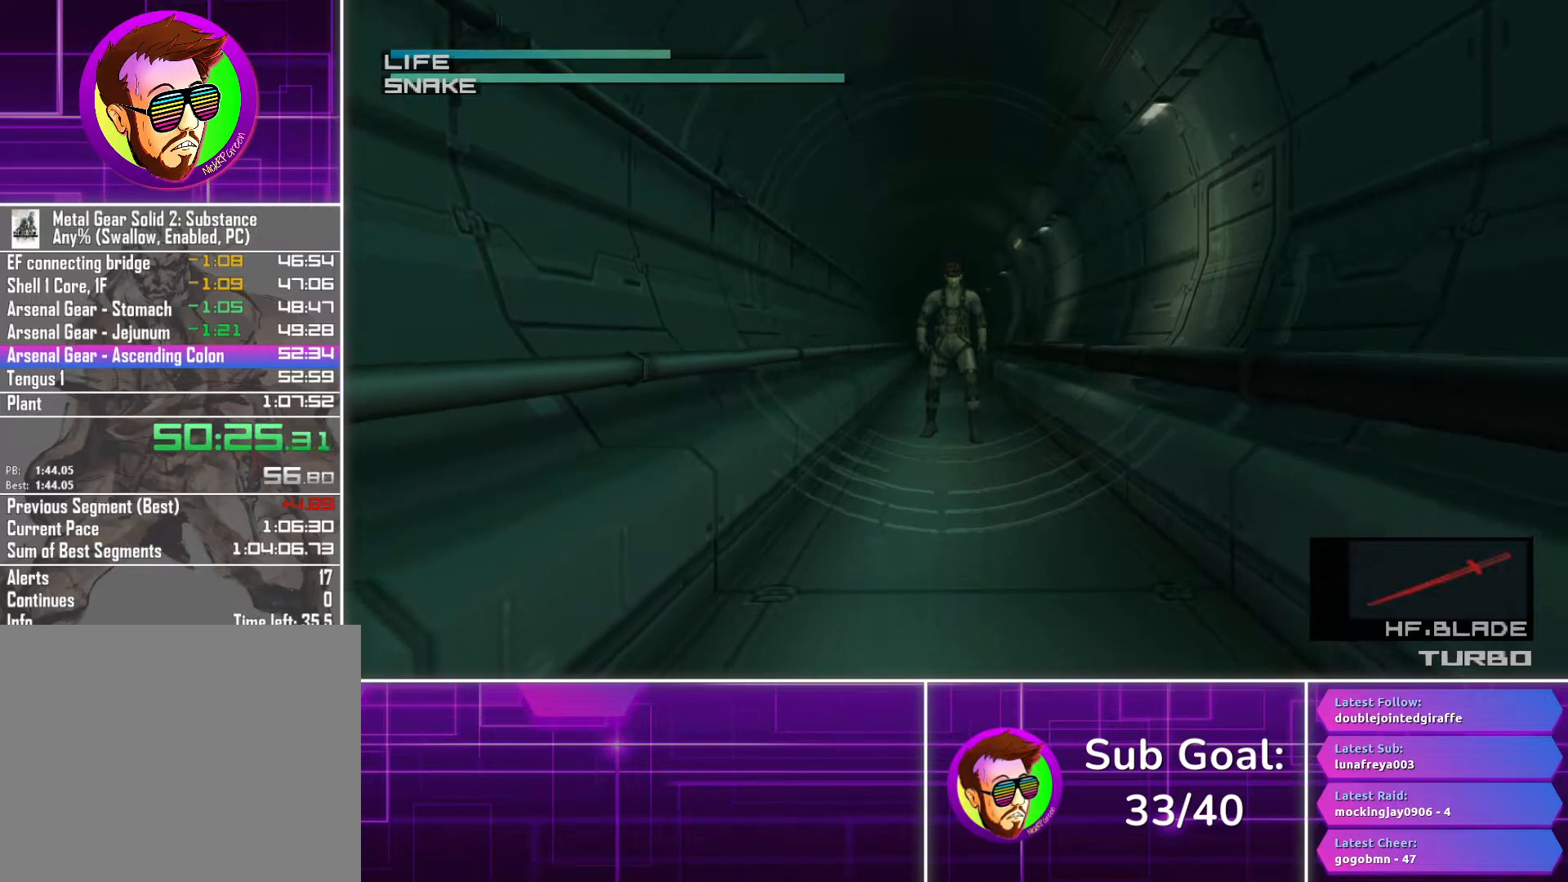
{"buttons": ["CROSS", "R1"], "left_stick": "center", "right_stick": "center", "events": []}
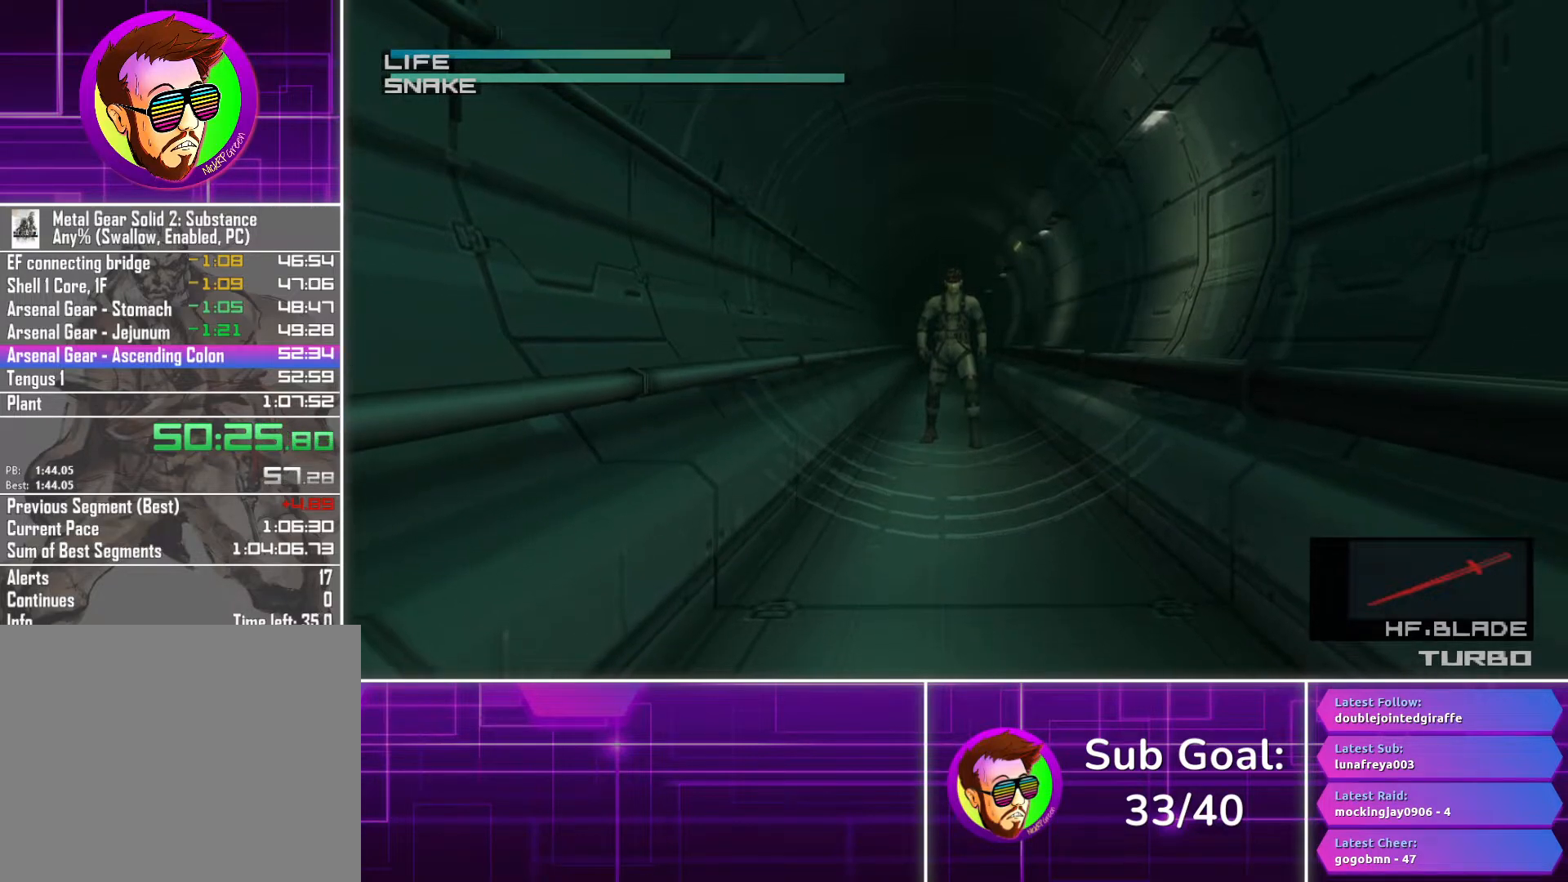
{"buttons": ["CROSS", "R1"], "left_stick": "center", "right_stick": "center", "events": []}
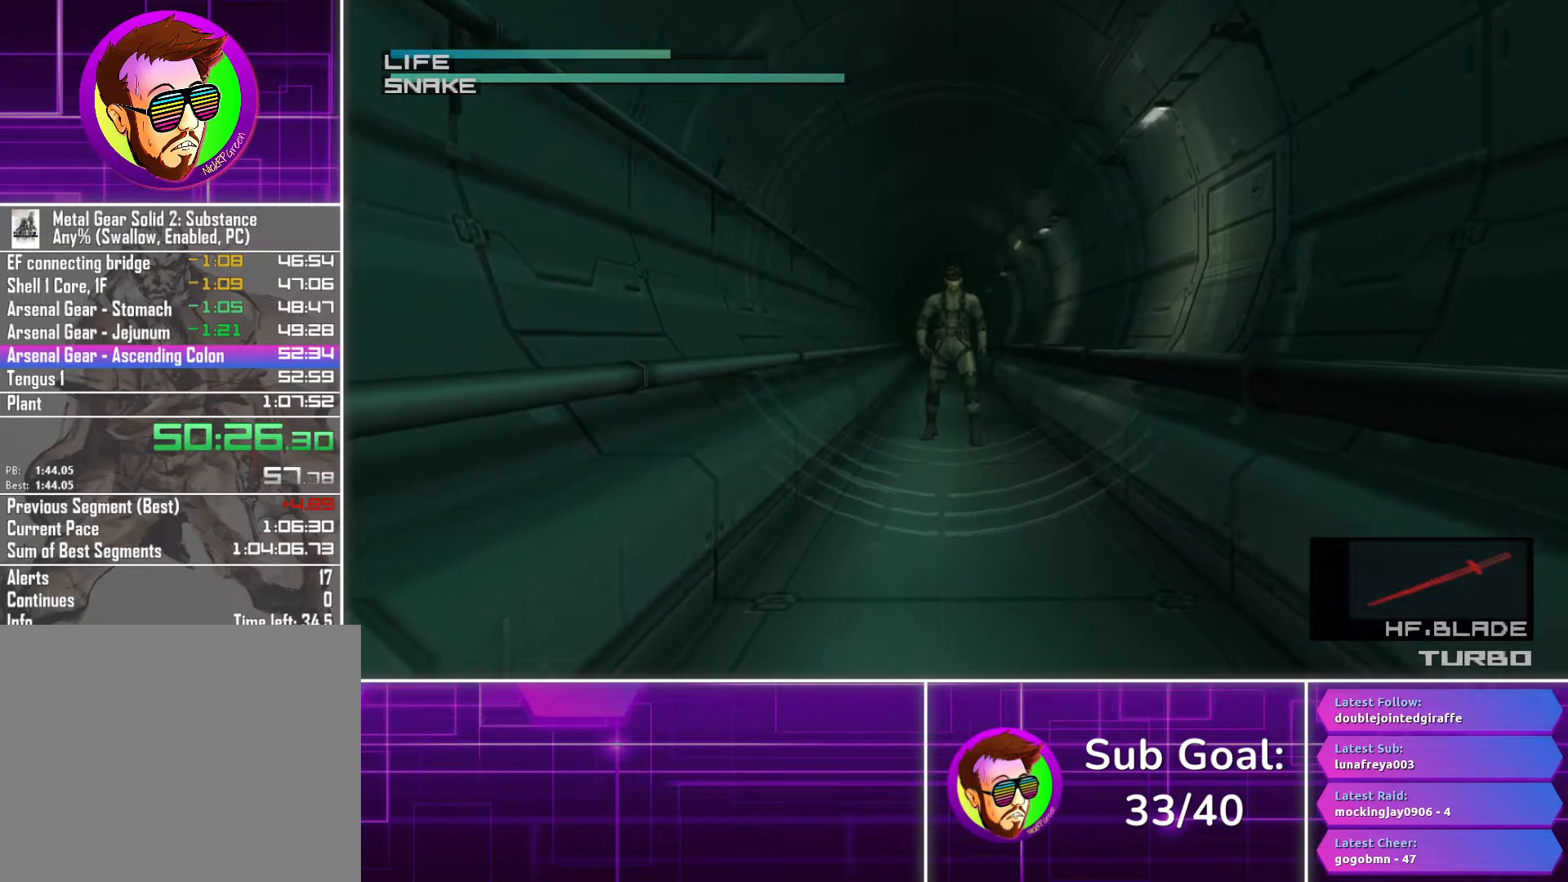
{"buttons": ["R1"], "left_stick": "center", "right_stick": "center", "events": [[33, "CROSS", "up"]]}
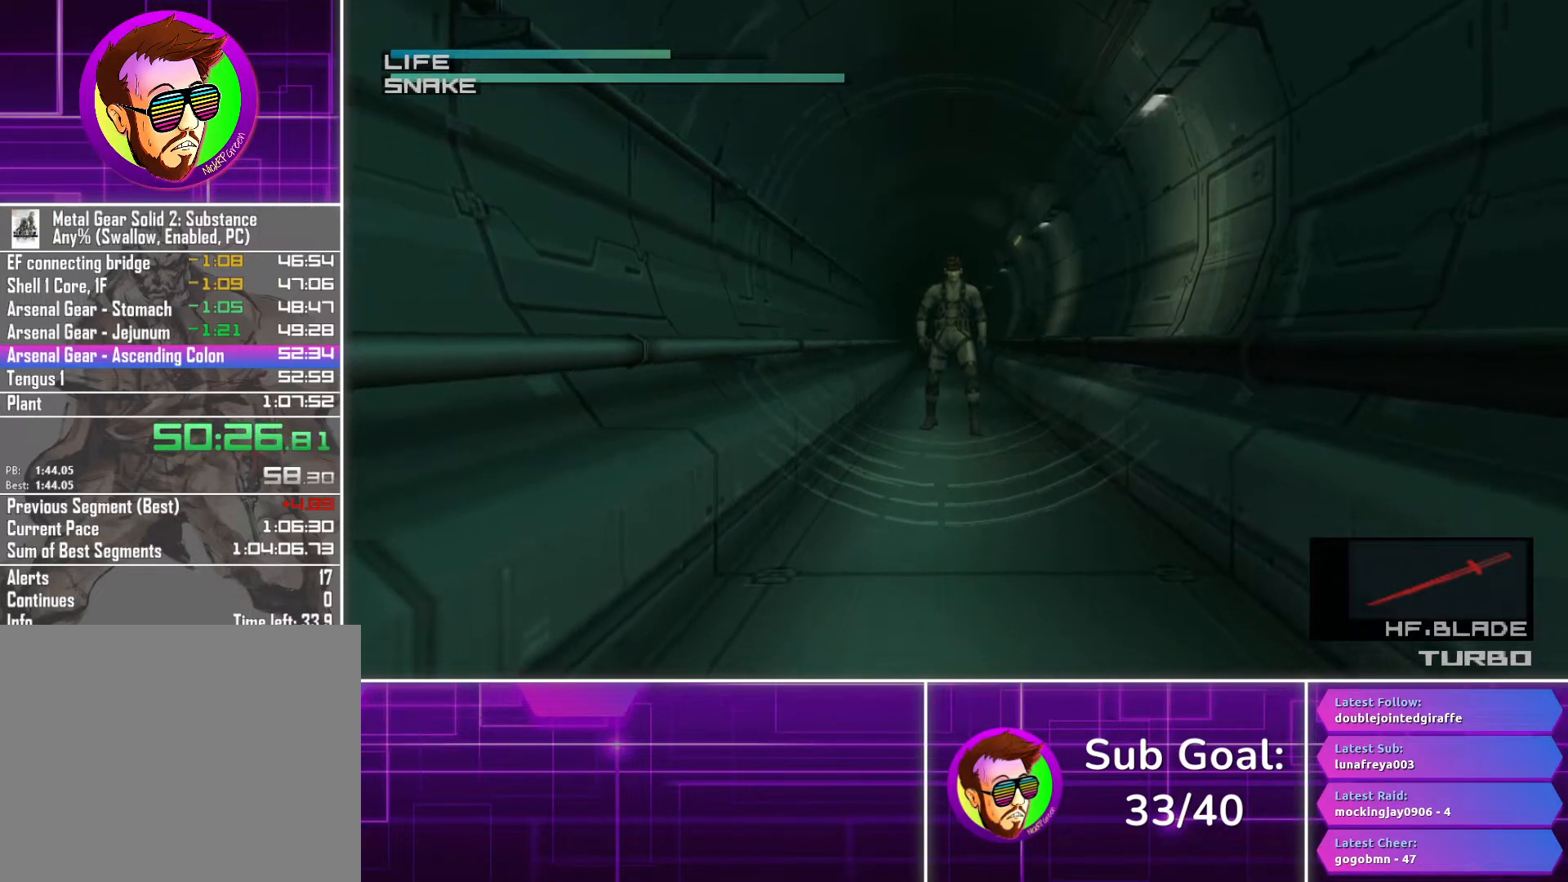
{"buttons": ["R1"], "left_stick": "center", "right_stick": "center", "events": [[67, "CROSS", "down"], [117, "CROSS", "up"]]}
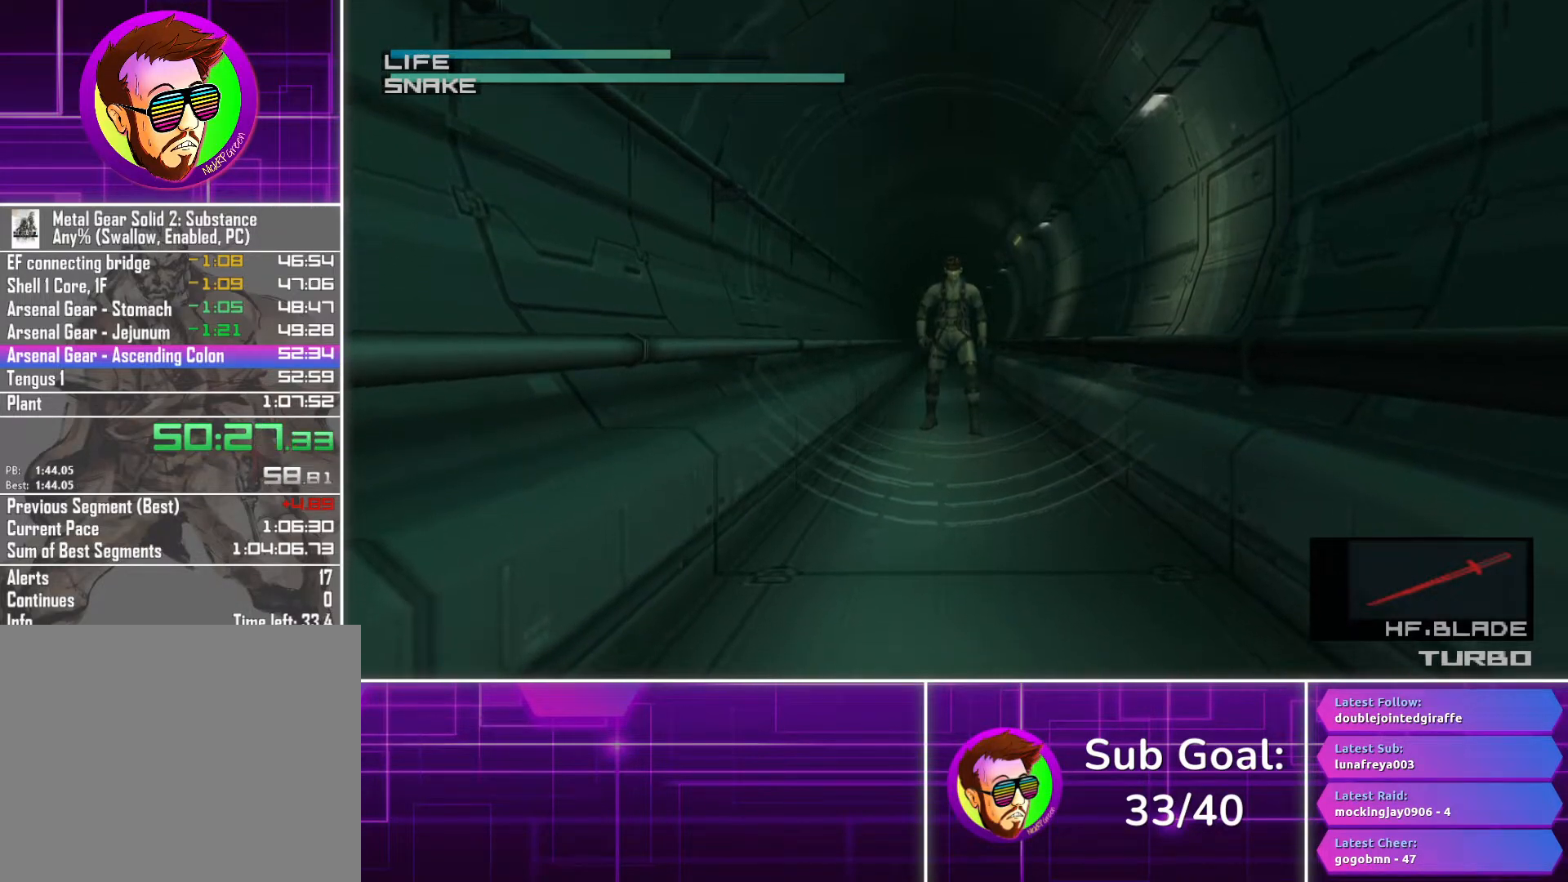
{"buttons": ["CROSS", "R1"], "left_stick": "center", "right_stick": "center", "events": [[50, "CROSS", "down"], [100, "CROSS", "up"], [450, "CROSS", "down"]]}
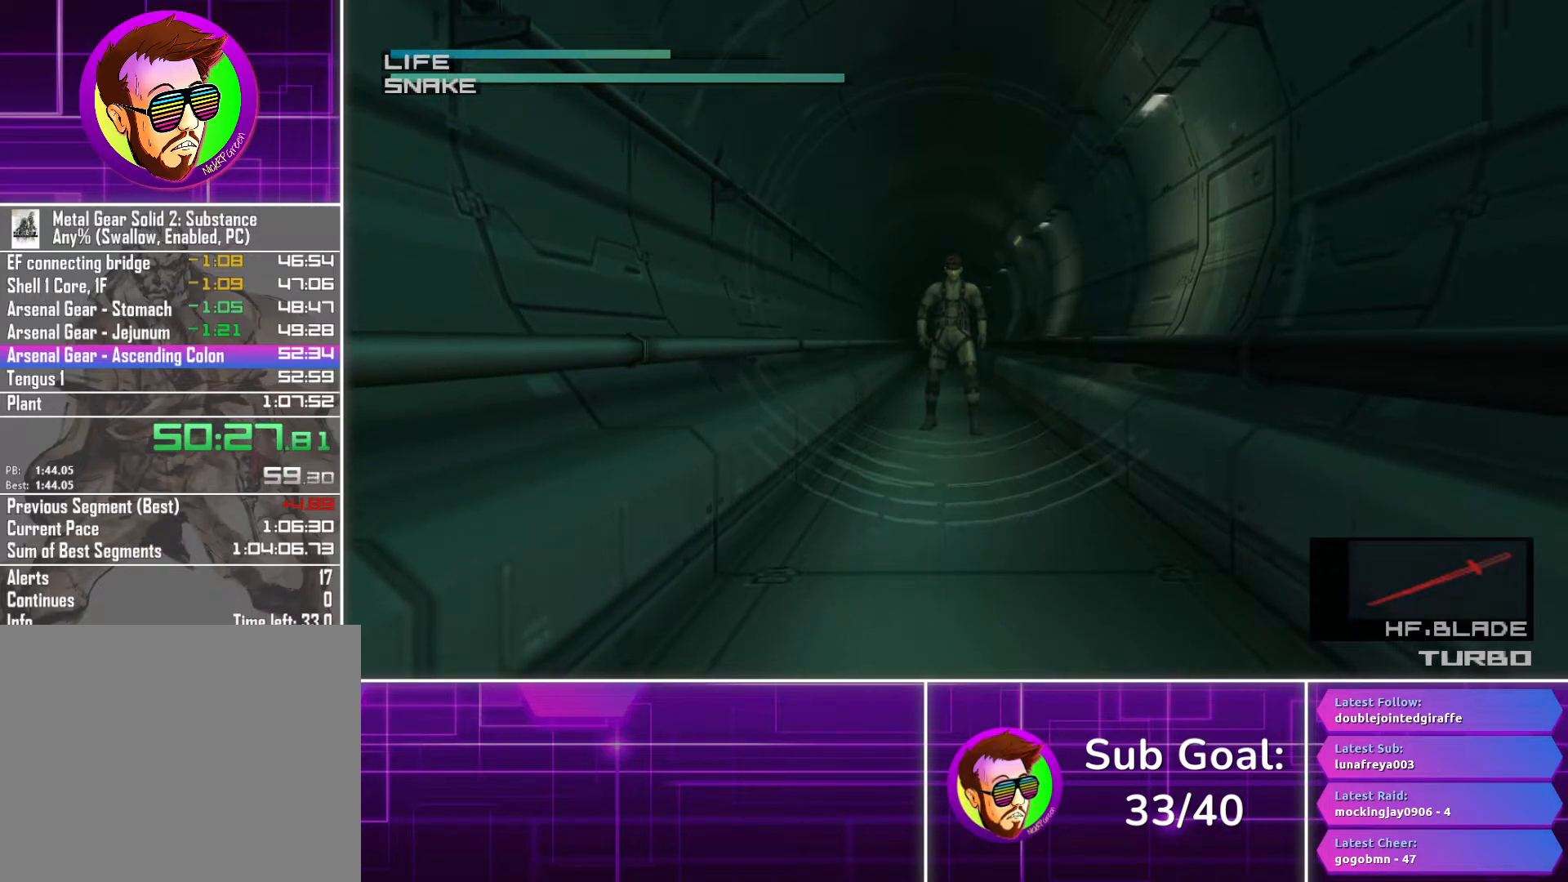
{"buttons": ["CROSS", "R1"], "left_stick": "center", "right_stick": "center", "events": [[67, "CROSS", "up"], [500, "CROSS", "down"]]}
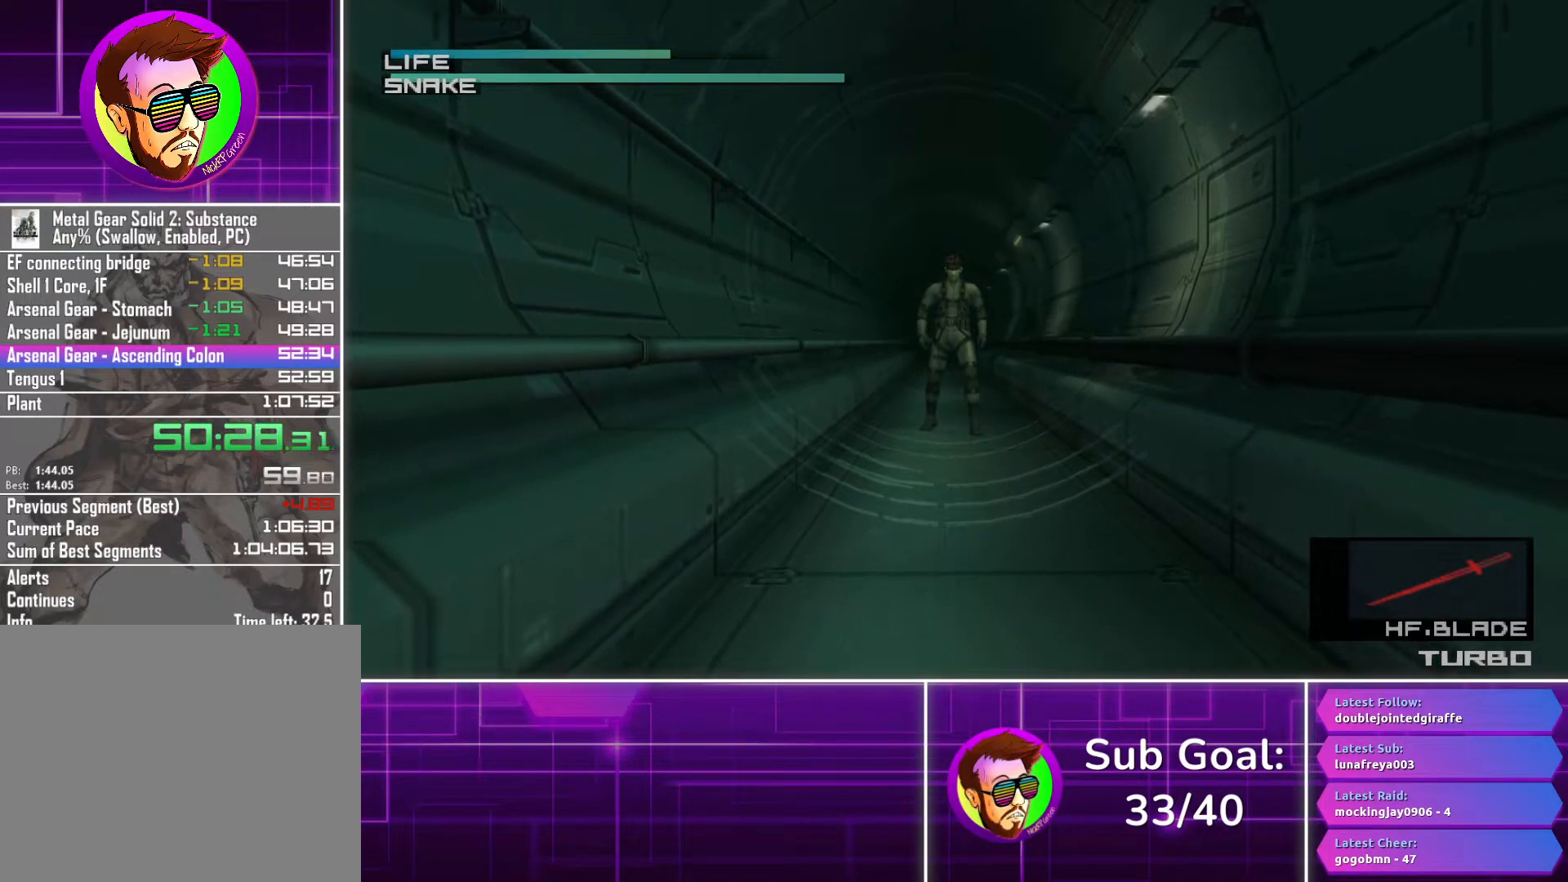
{"buttons": ["CROSS", "R1"], "left_stick": "center", "right_stick": "center", "events": [[100, "CROSS", "up"], [483, "CROSS", "down"]]}
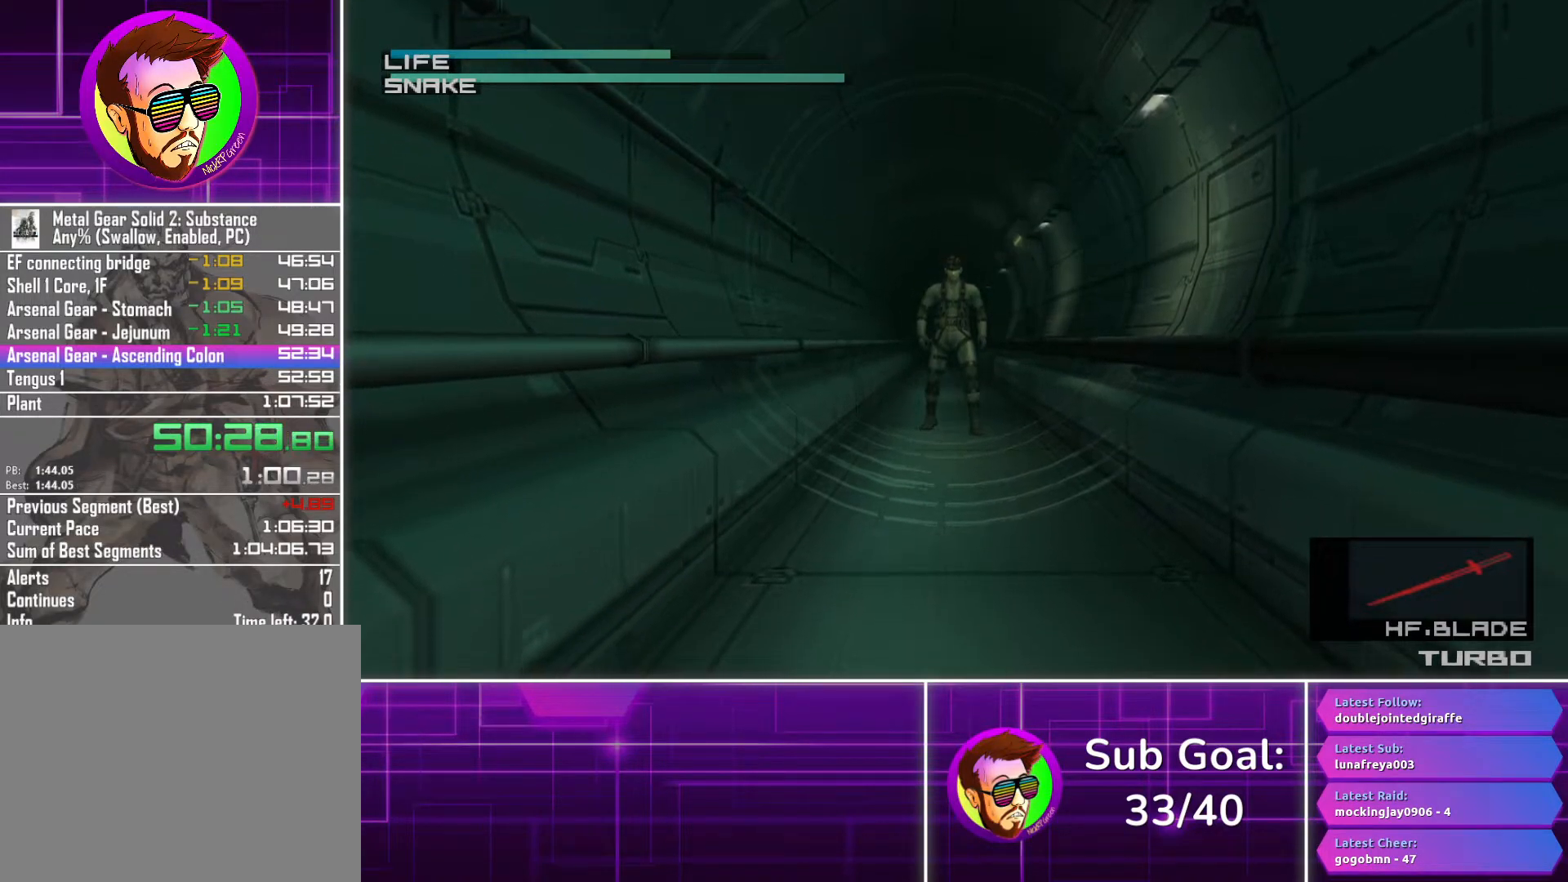
{"buttons": ["CROSS", "R1"], "left_stick": "center", "right_stick": "center", "events": [[100, "CROSS", "up"], [467, "CROSS", "down"]]}
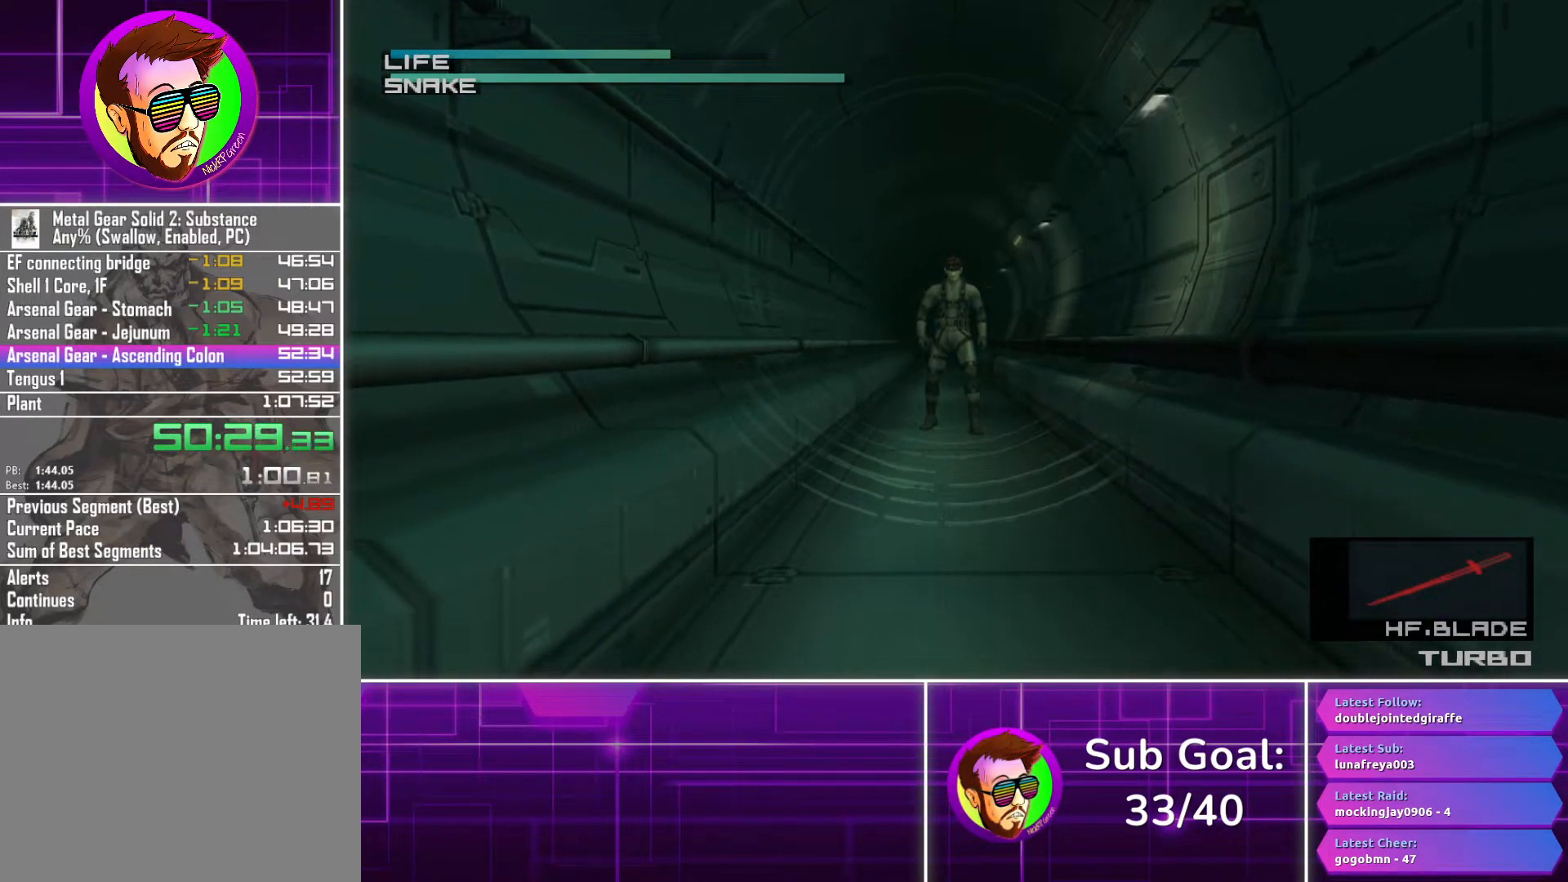
{"buttons": ["CROSS", "R1"], "left_stick": "center", "right_stick": "center", "events": [[67, "CROSS", "up"], [483, "CROSS", "down"]]}
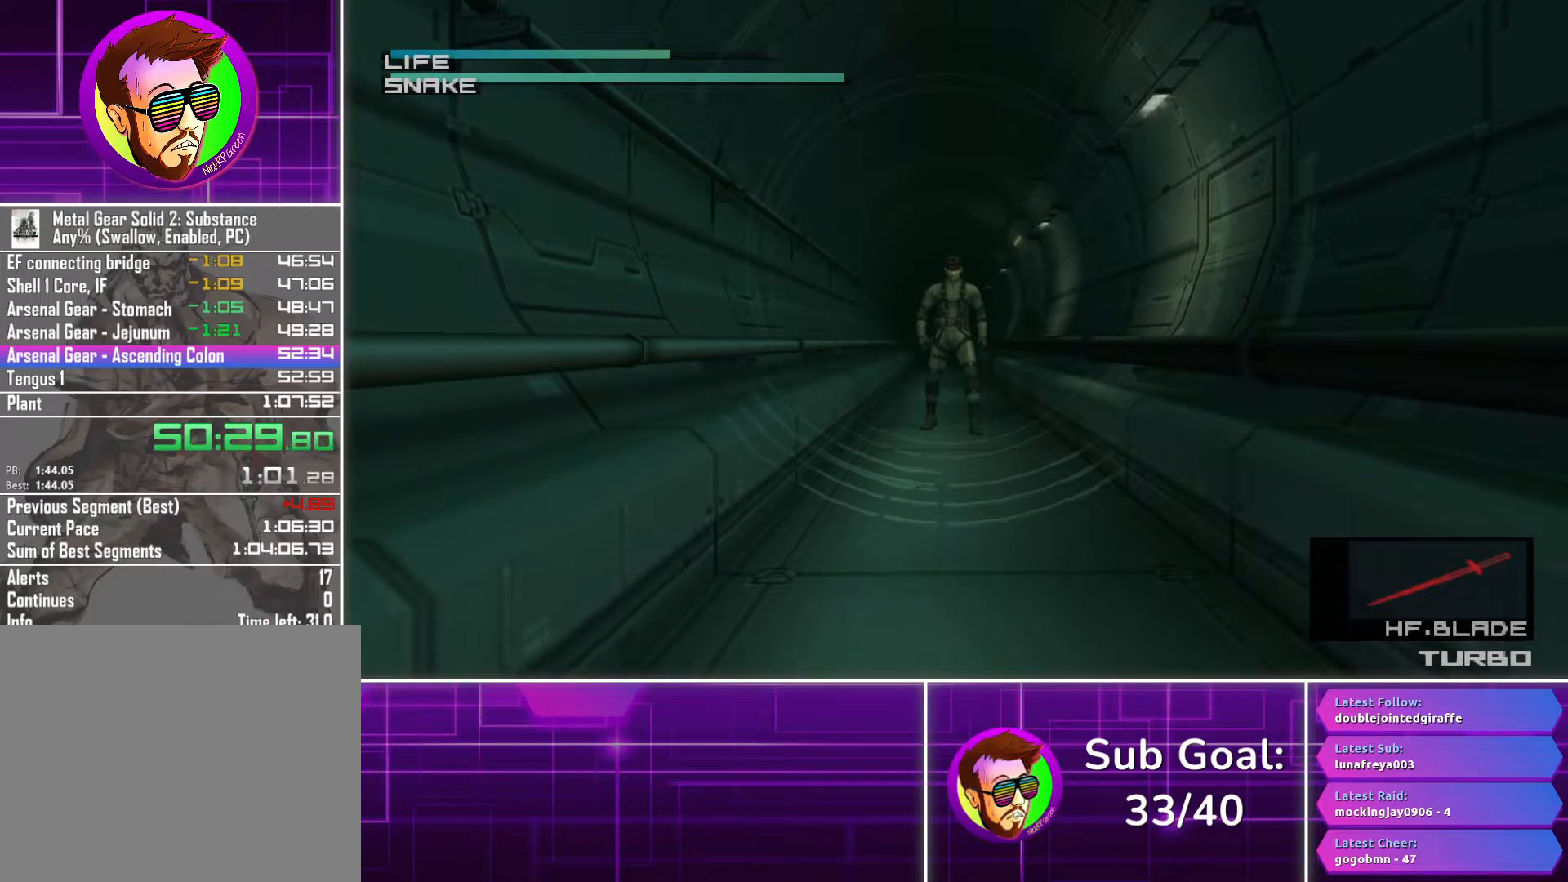
{"buttons": ["R1"], "left_stick": "center", "right_stick": "center", "events": [[100, "CROSS", "up"]]}
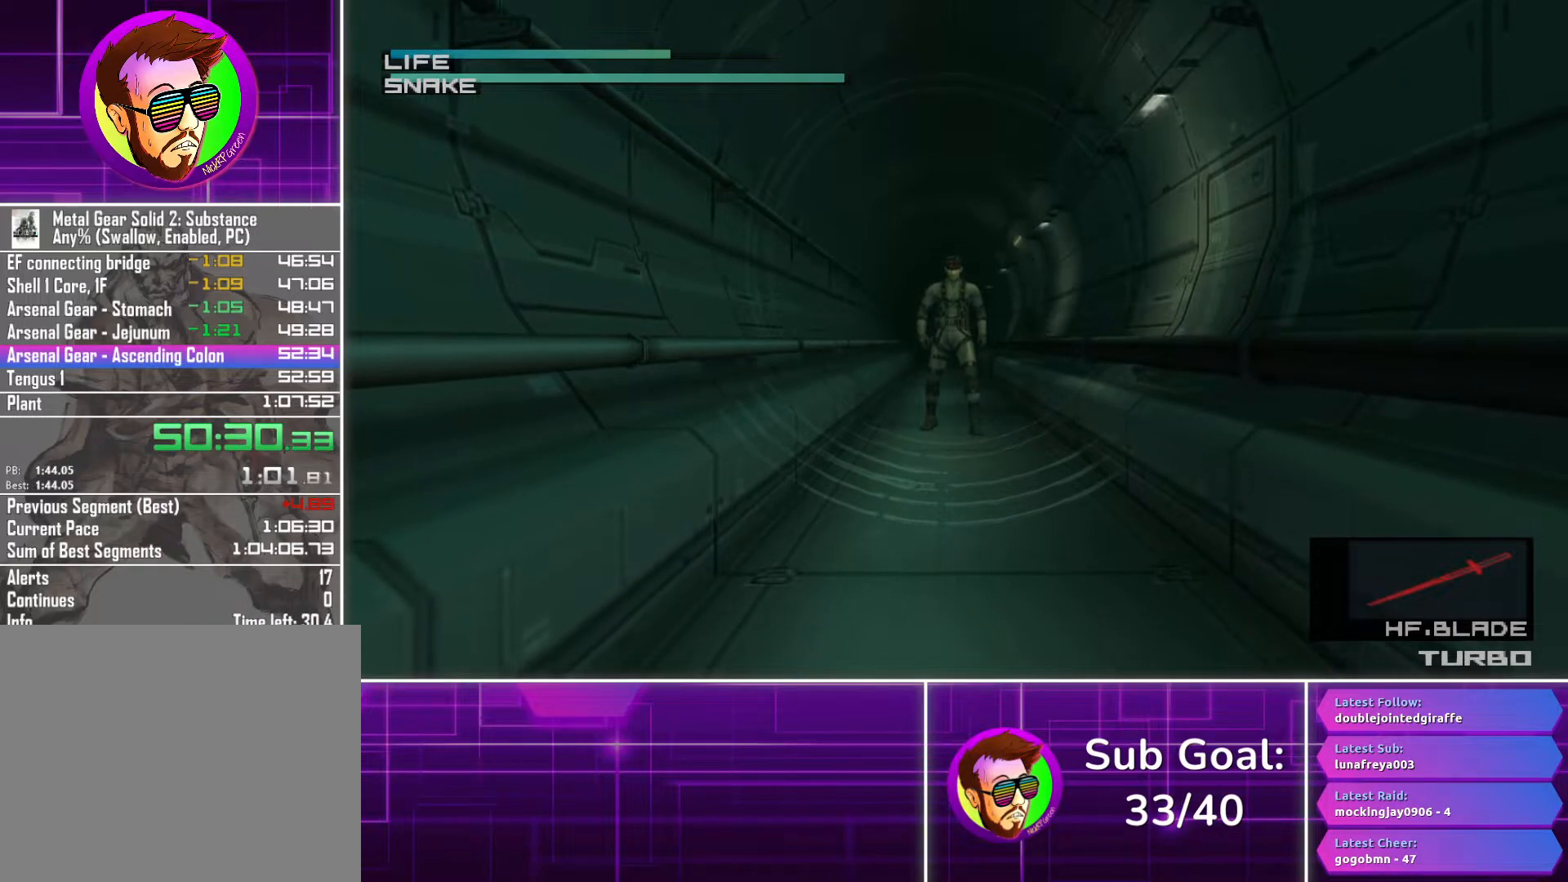
{"buttons": ["R1"], "left_stick": "center", "right_stick": "center", "events": [[400, "CROSS", "down"], [500, "CROSS", "up"]]}
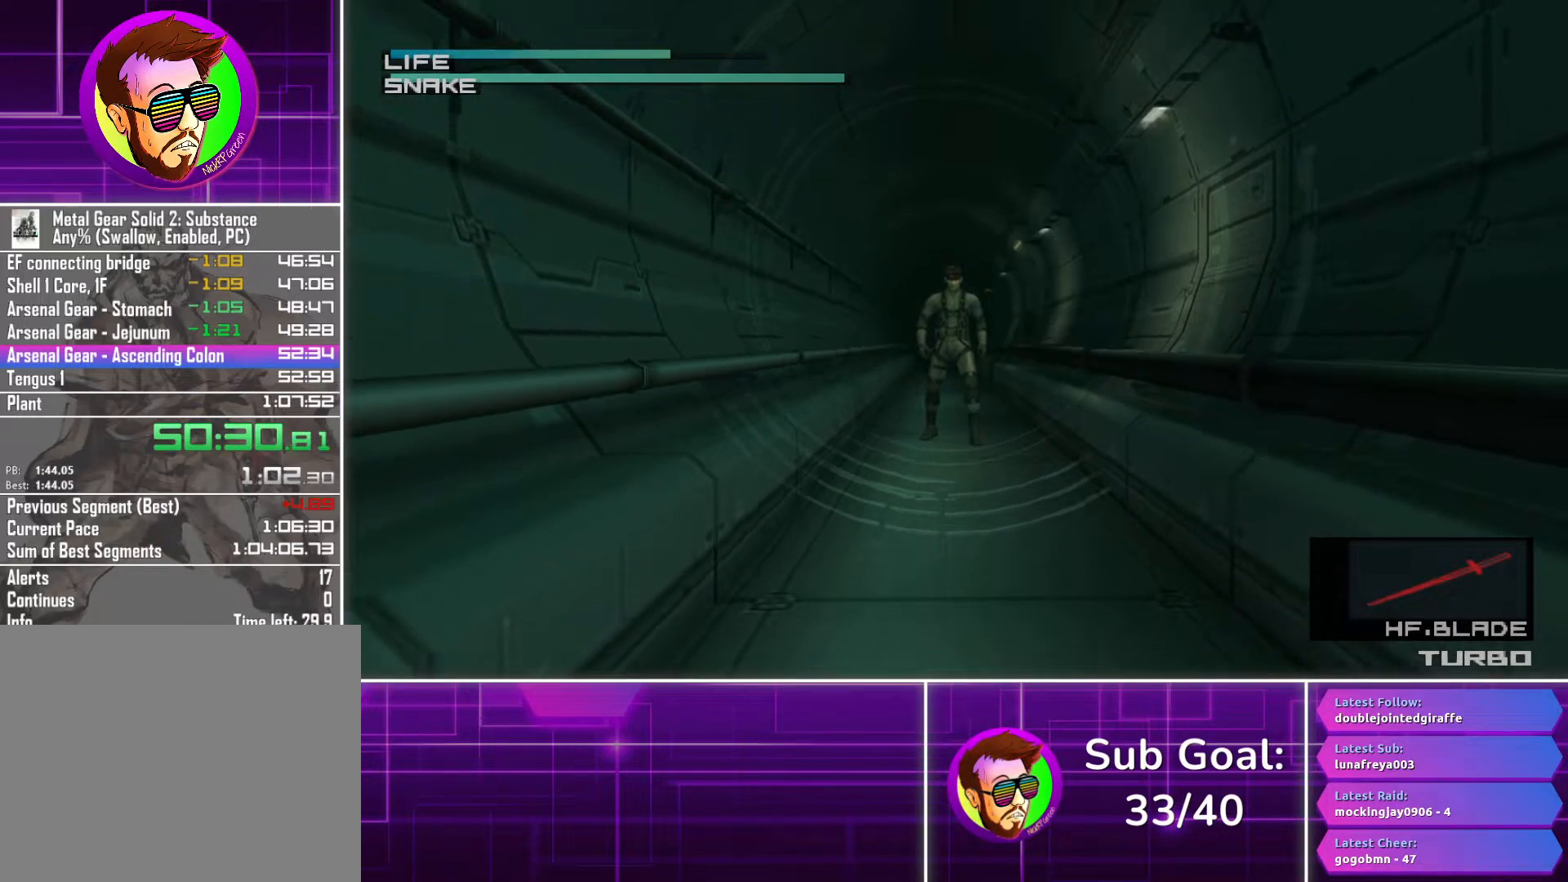
{"buttons": [], "left_stick": "center", "right_stick": "center", "events": [[233, "R1", "up"]]}
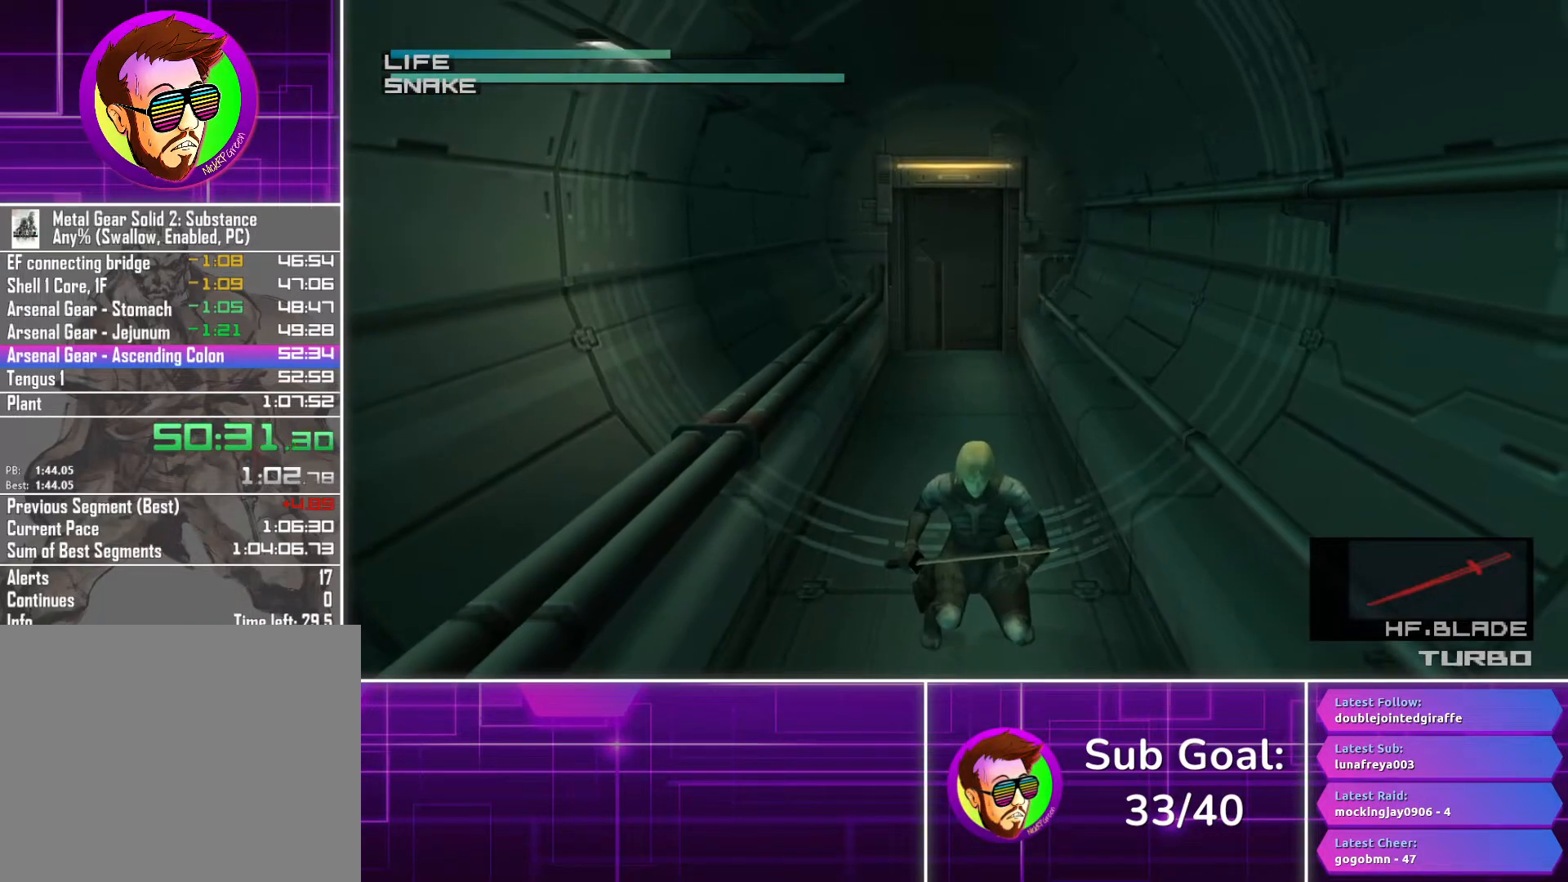
{"buttons": [], "left_stick": "center", "right_stick": "center", "events": []}
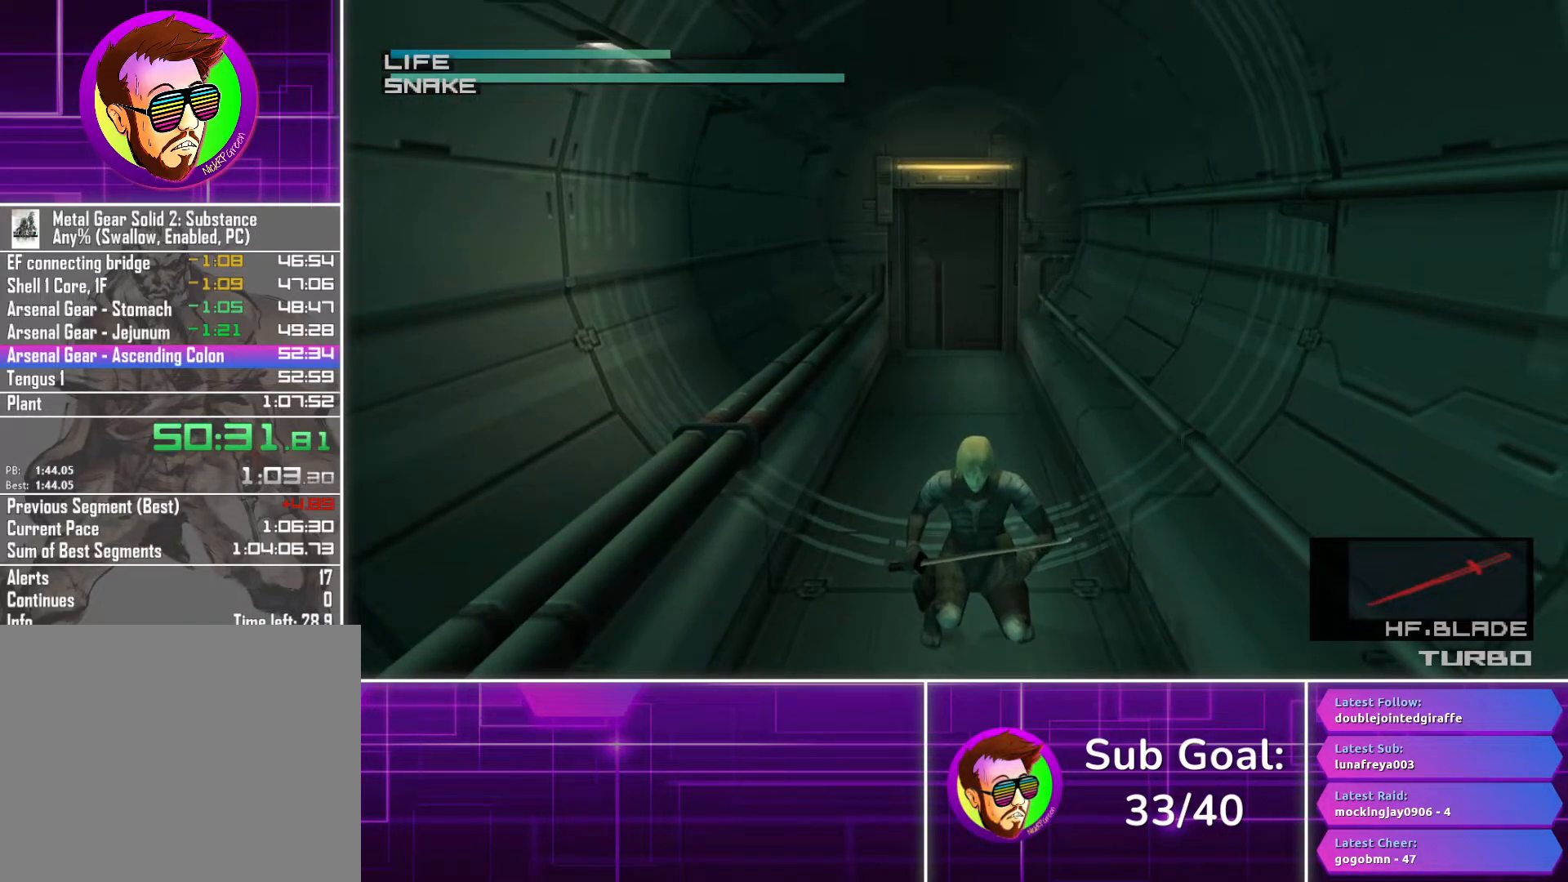
{"buttons": [], "left_stick": "center", "right_stick": "center", "events": [[50, "CROSS", "down"], [117, "CROSS", "up"]]}
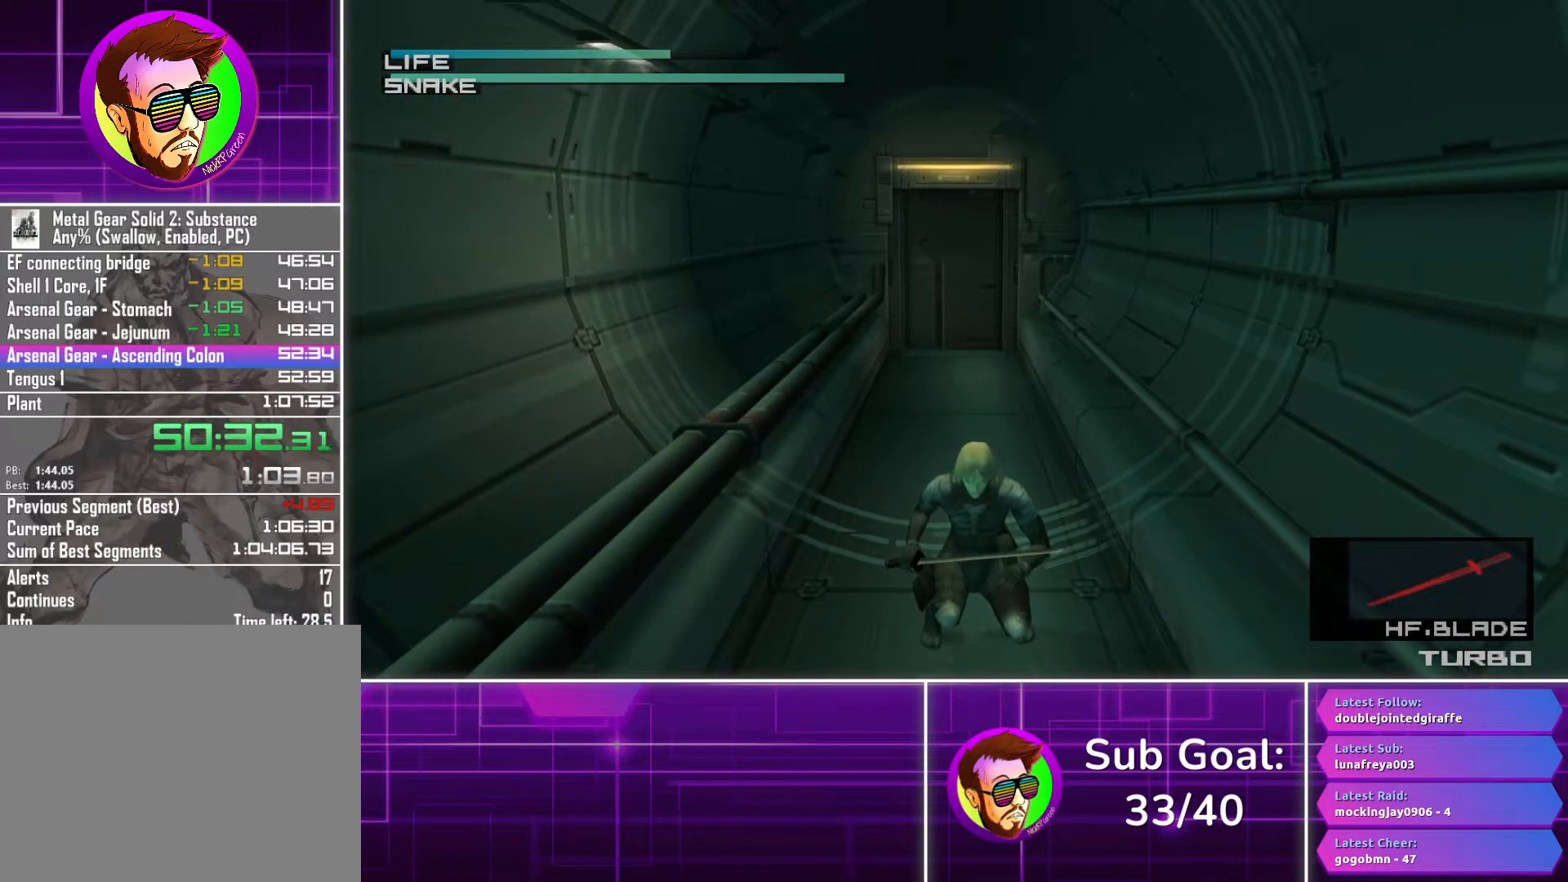
{"buttons": [], "left_stick": "center", "right_stick": "center", "events": []}
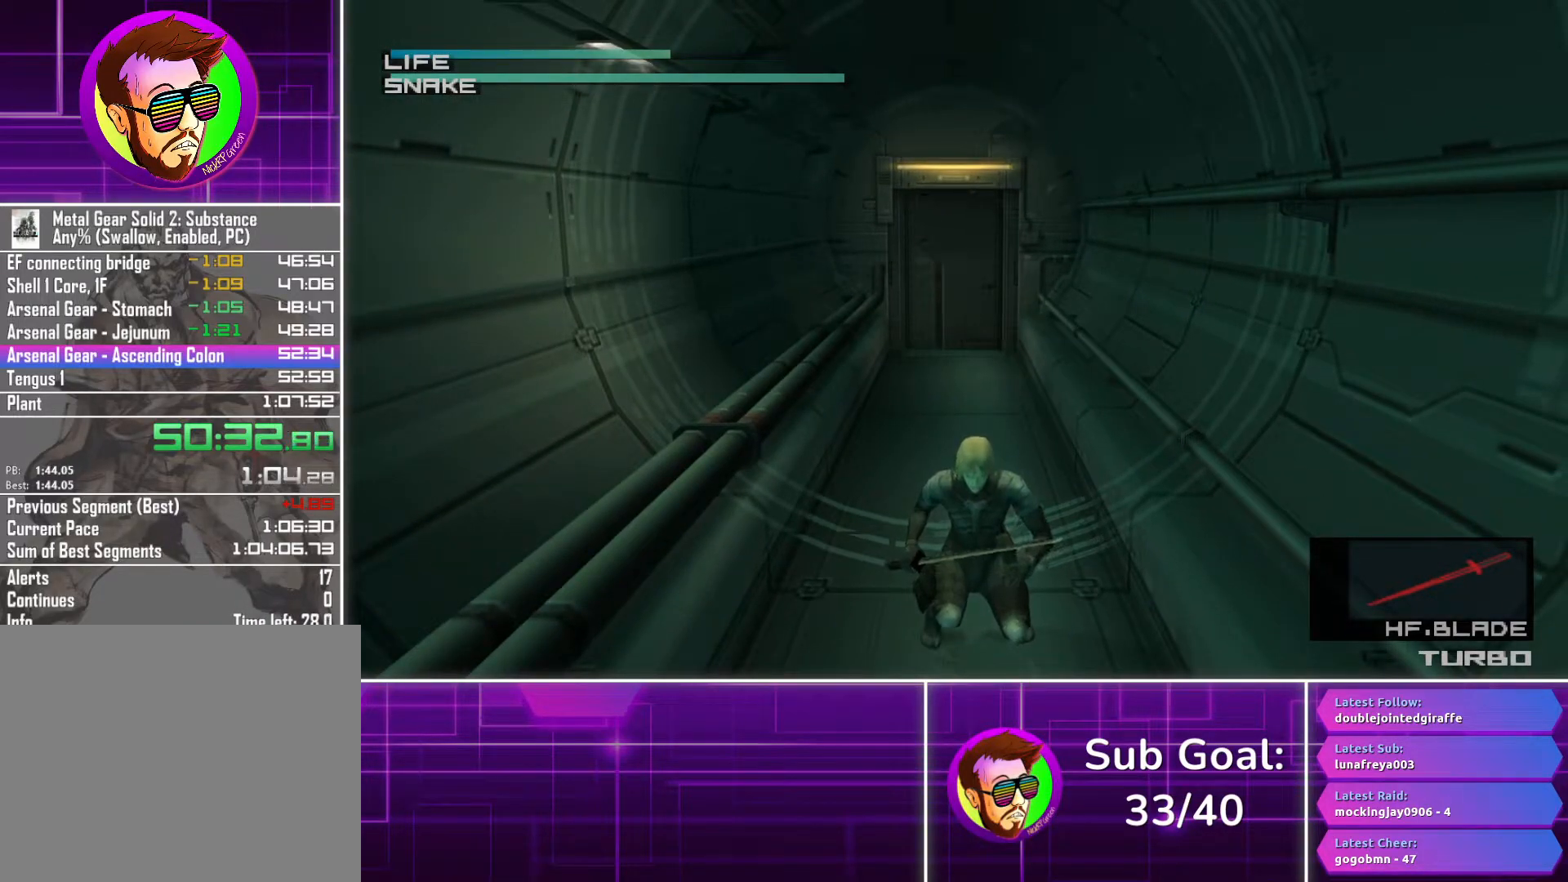
{"buttons": [], "left_stick": "center", "right_stick": "center", "events": [[17, "CROSS", "down"], [167, "CROSS", "up"]]}
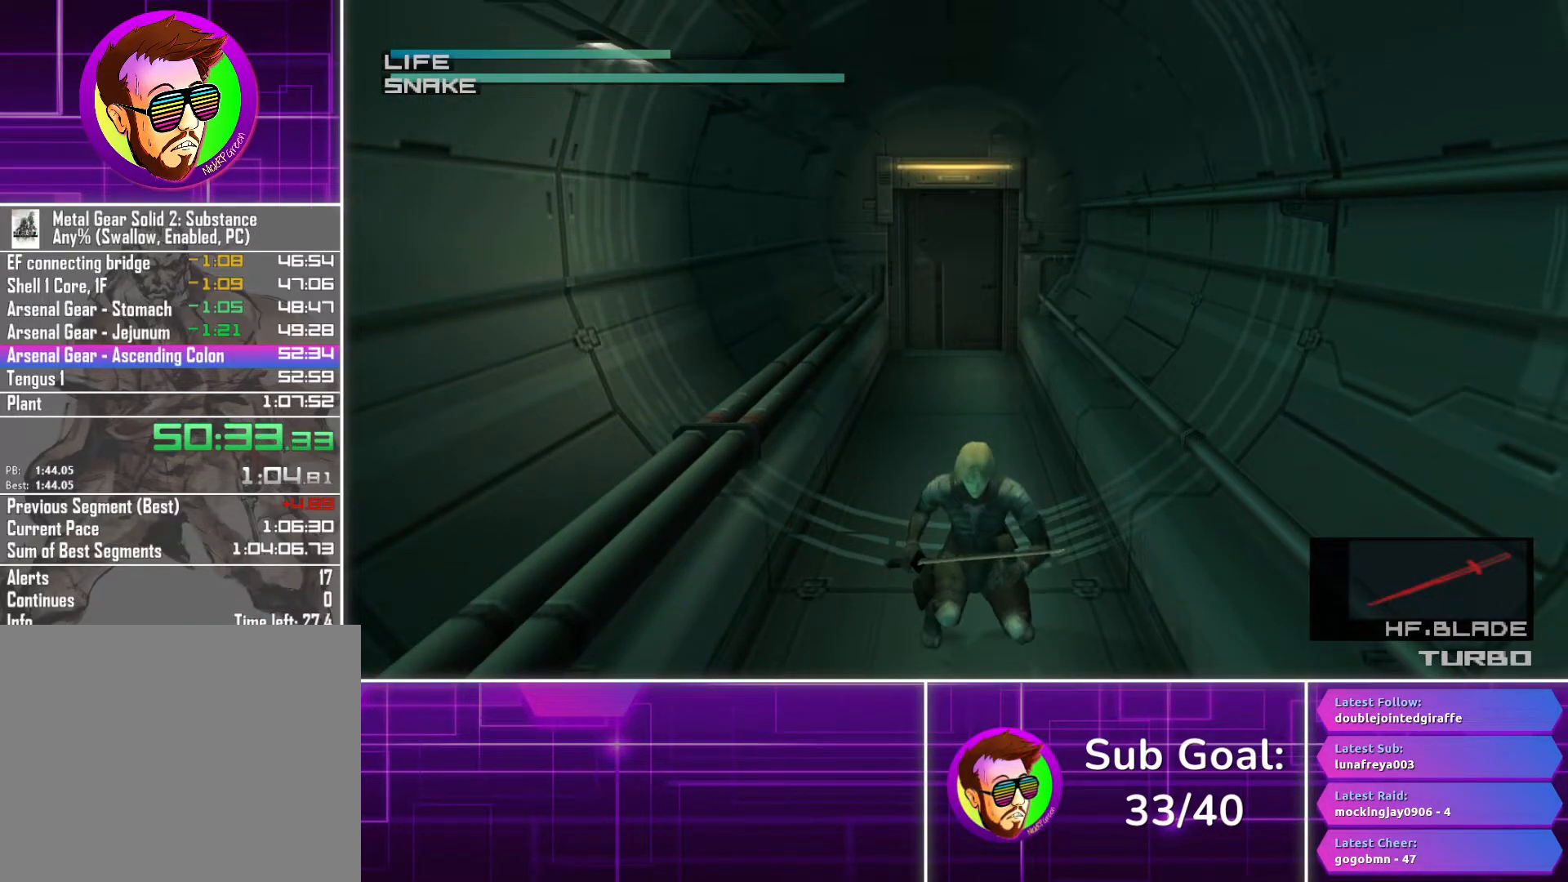
{"buttons": ["CROSS"], "left_stick": "center", "right_stick": "center", "events": [[67, "CROSS", "down"]]}
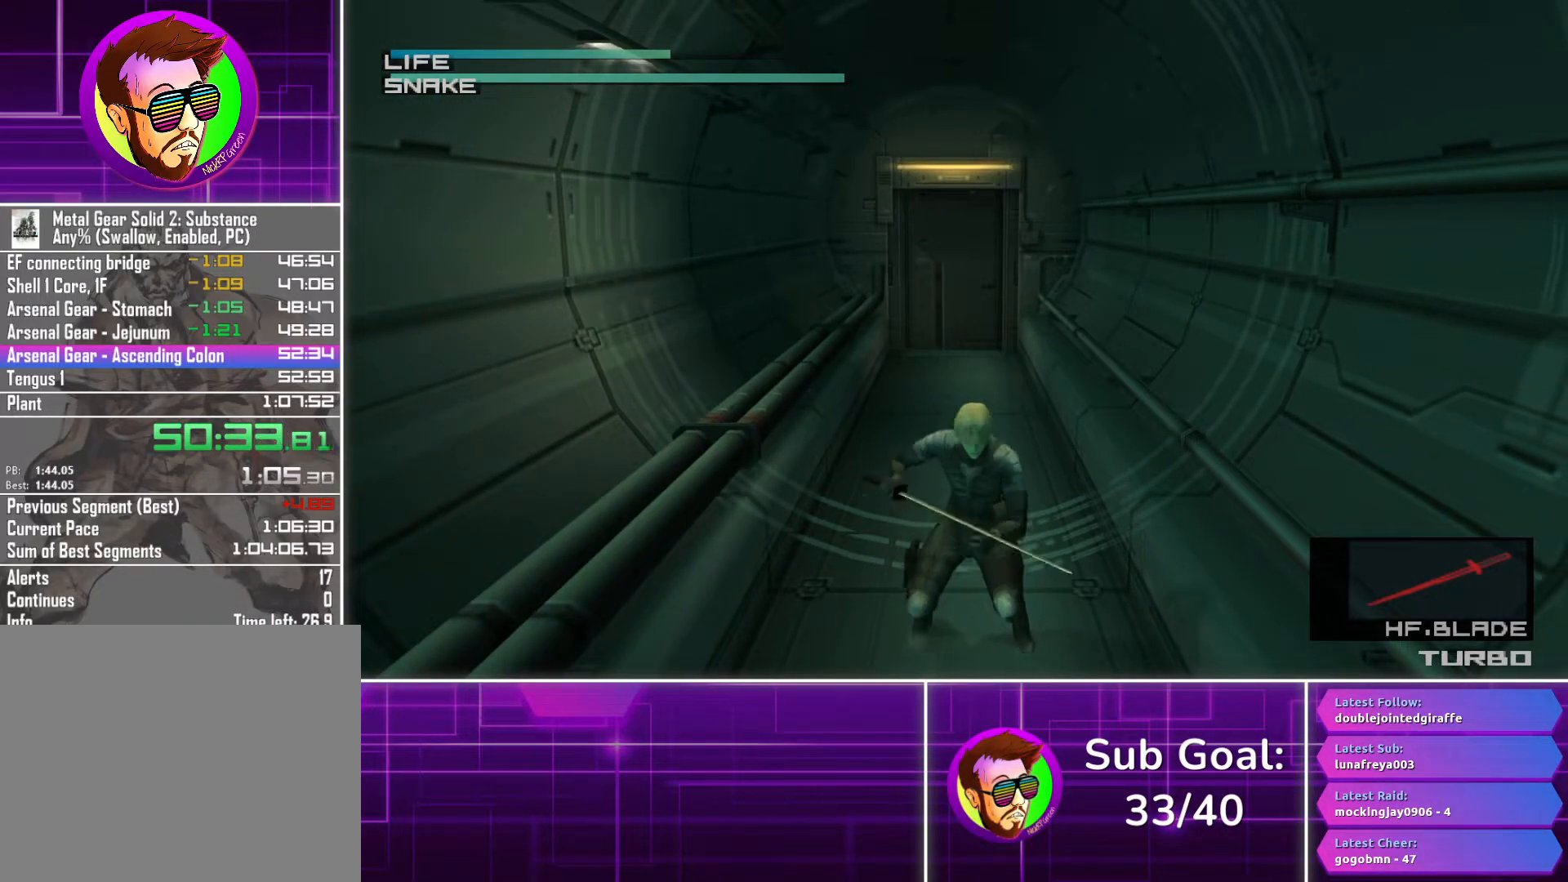
{"buttons": [], "left_stick": "center", "right_stick": "center", "events": [[250, "CROSS", "up"]]}
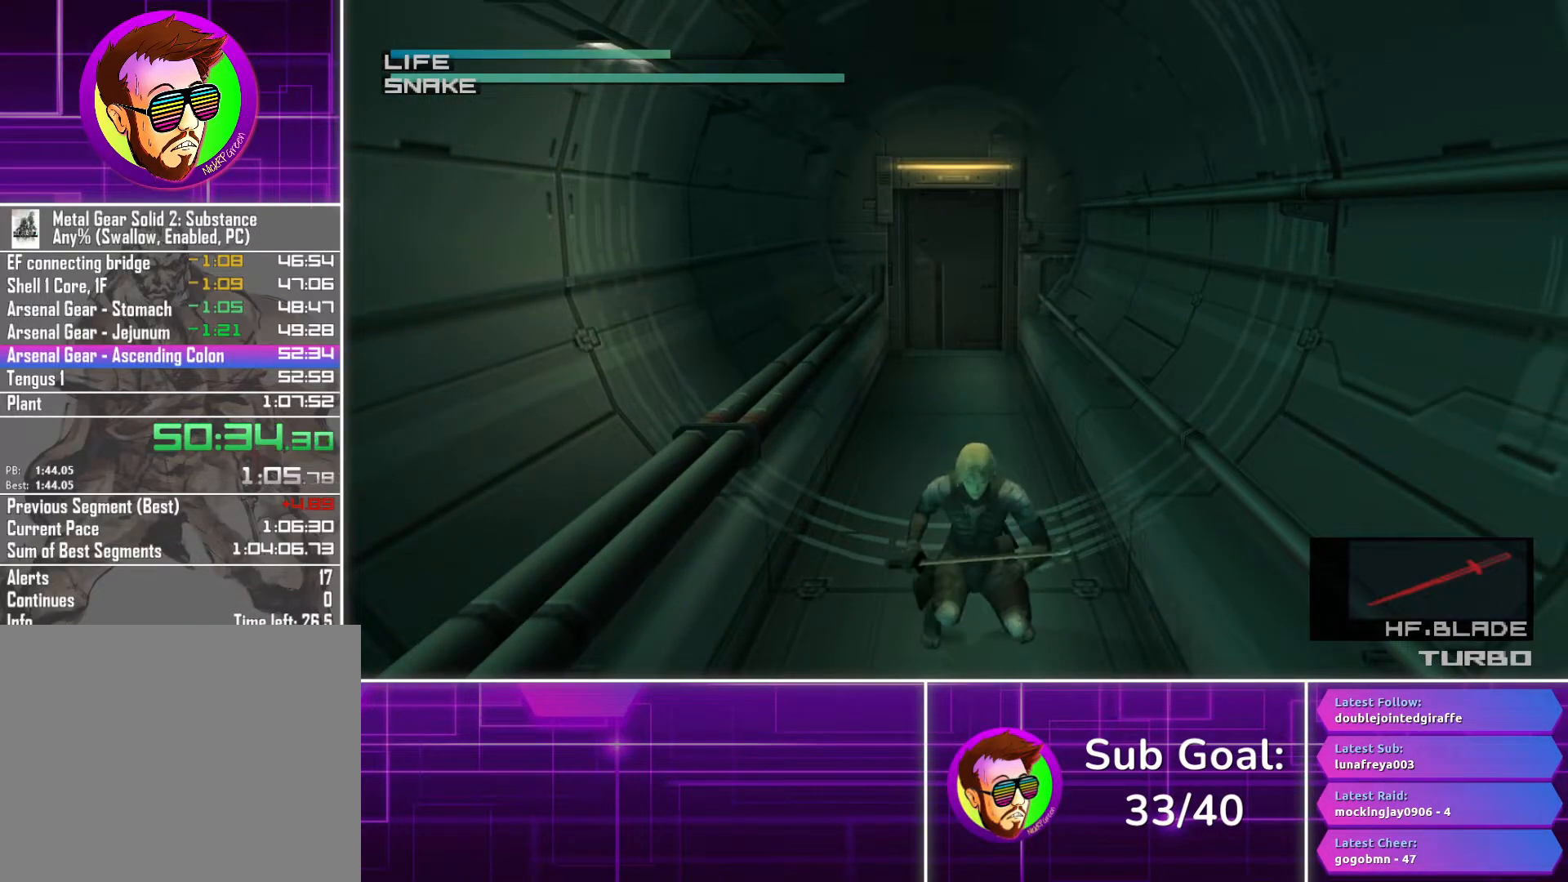
{"buttons": [], "left_stick": "center", "right_stick": "center", "events": [[233, "CROSS", "down"], [367, "CROSS", "up"]]}
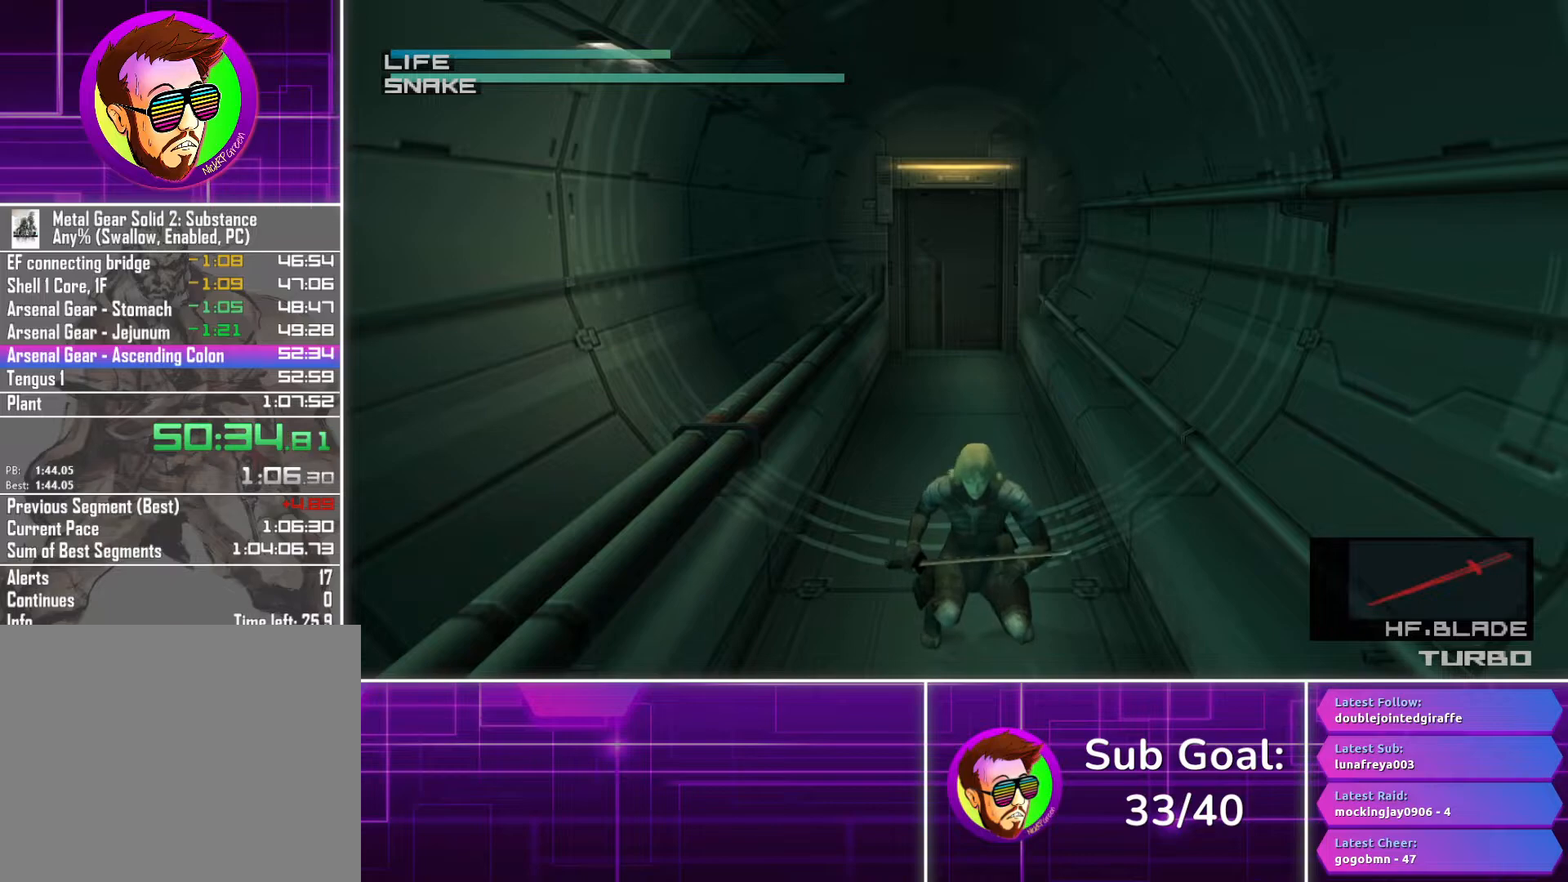
{"buttons": ["CROSS"], "left_stick": "center", "right_stick": "center", "events": [[250, "CROSS", "down"]]}
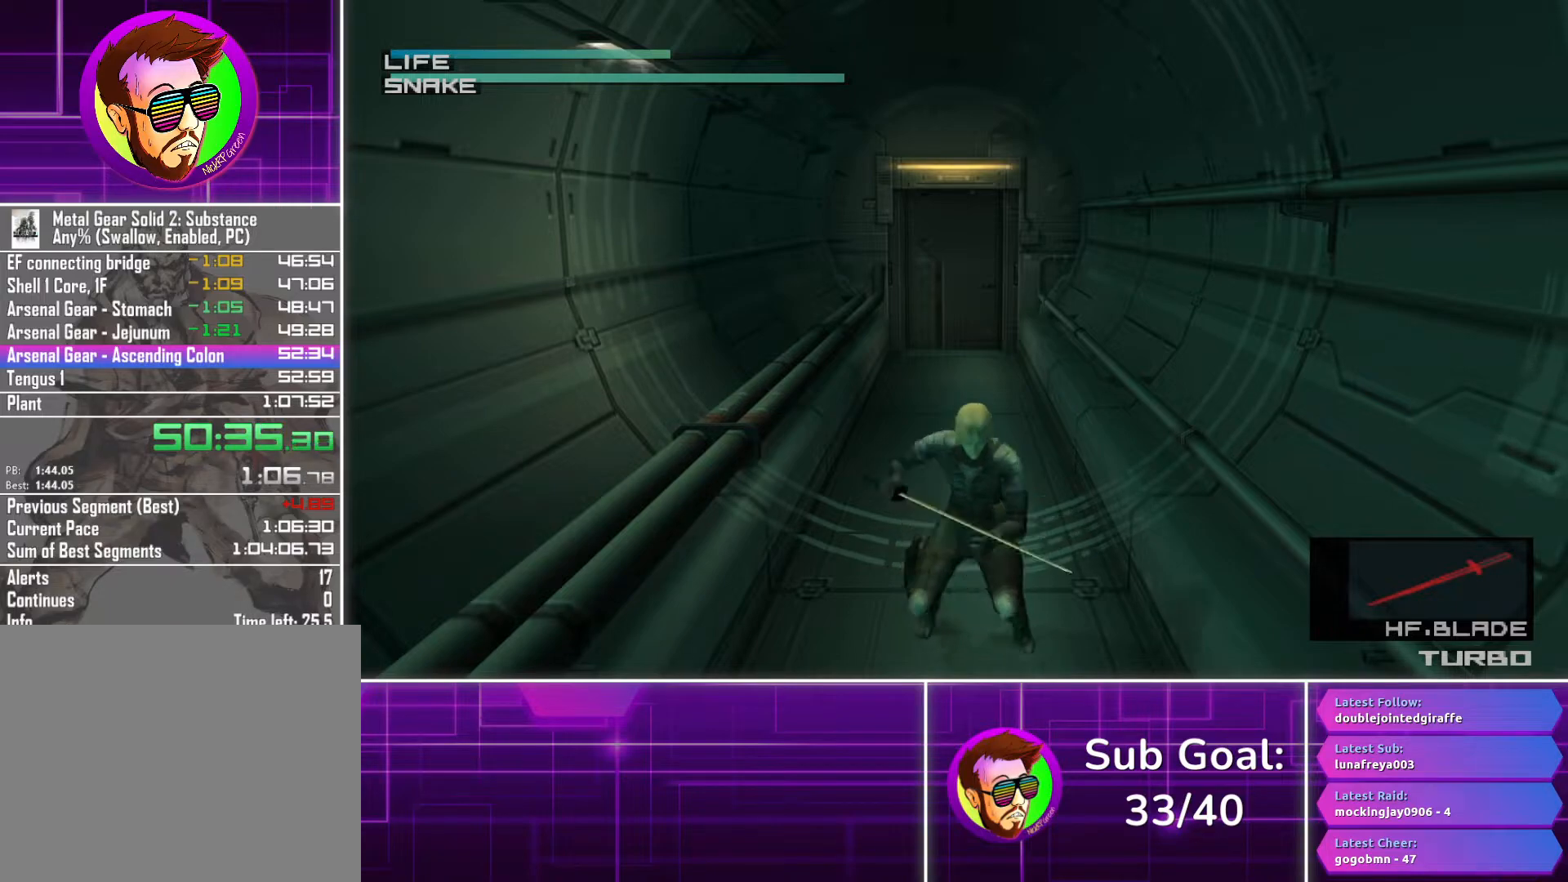
{"buttons": ["CROSS"], "left_stick": "center", "right_stick": "center", "events": [[33, "CROSS", "up"], [383, "CROSS", "down"]]}
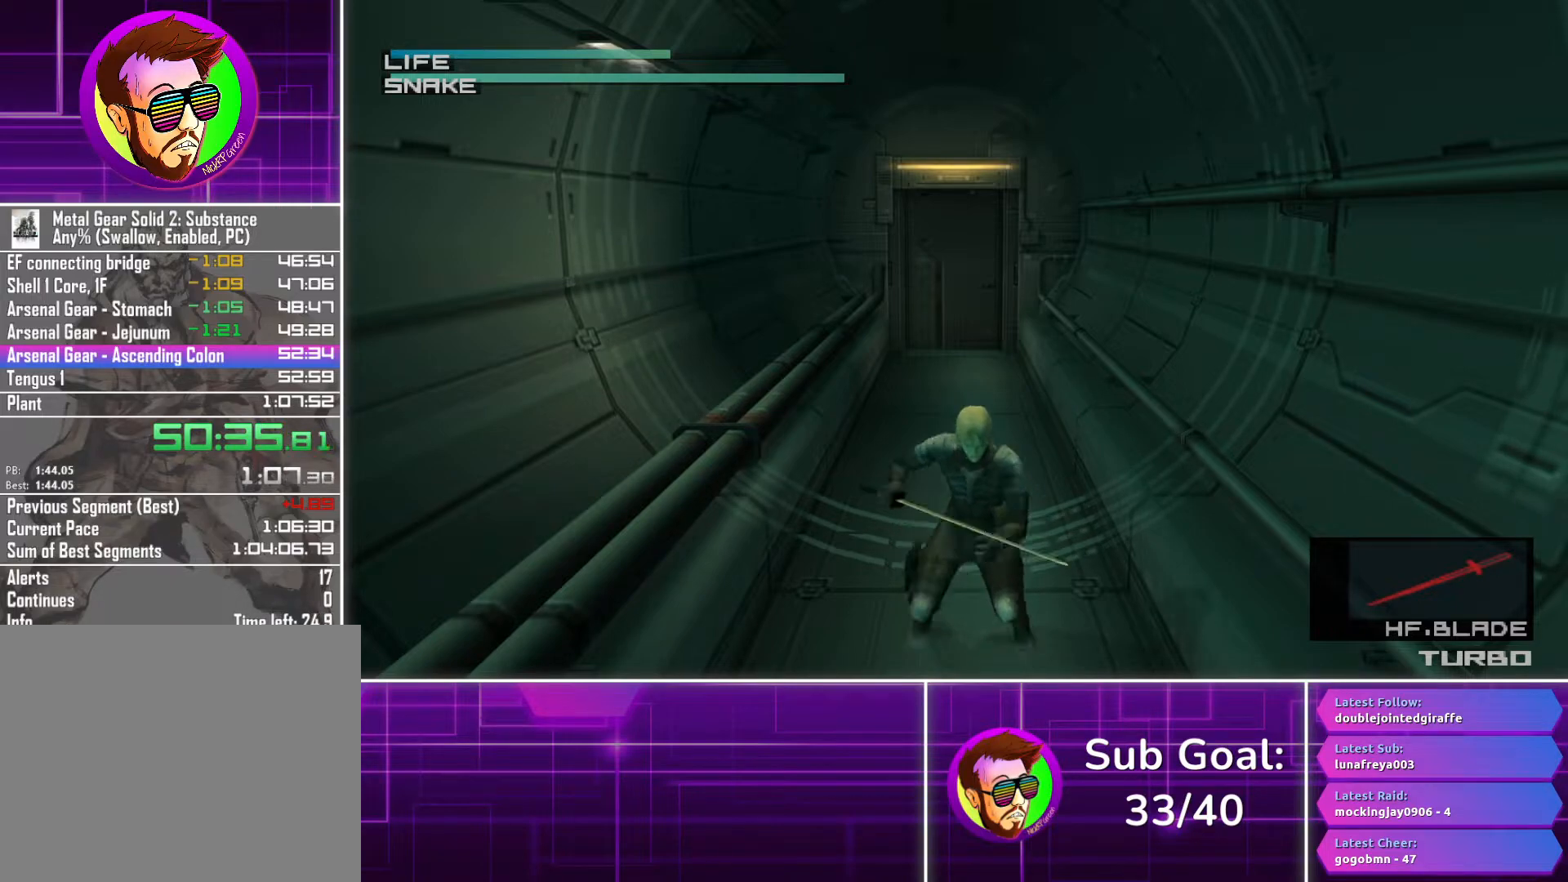
{"buttons": [], "left_stick": "center", "right_stick": "center", "events": [[100, "CROSS", "up"]]}
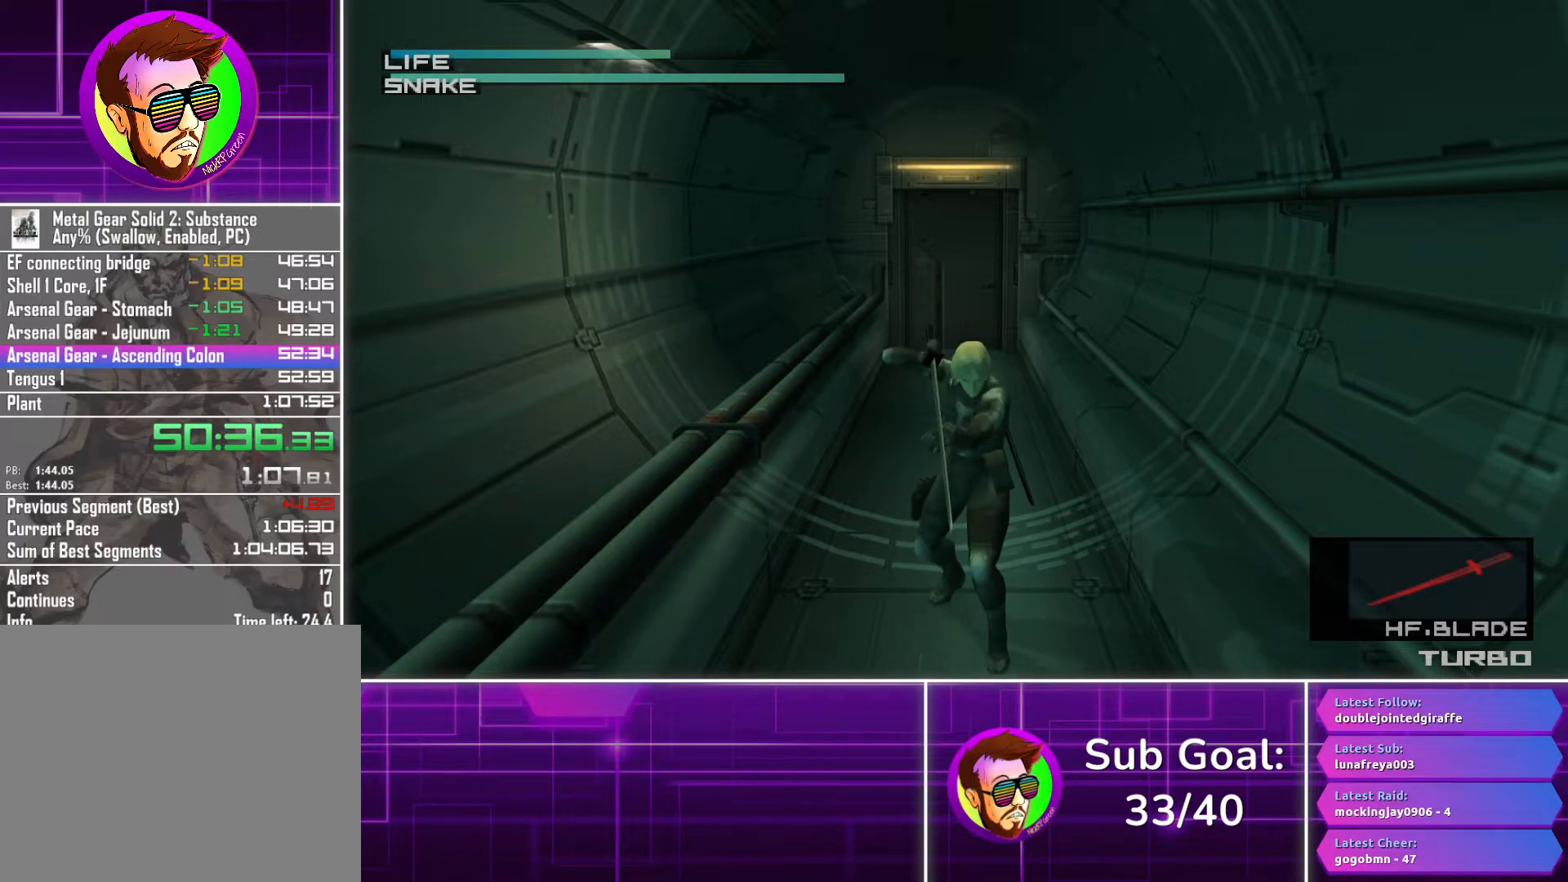
{"buttons": [], "left_stick": "center", "right_stick": "center", "events": []}